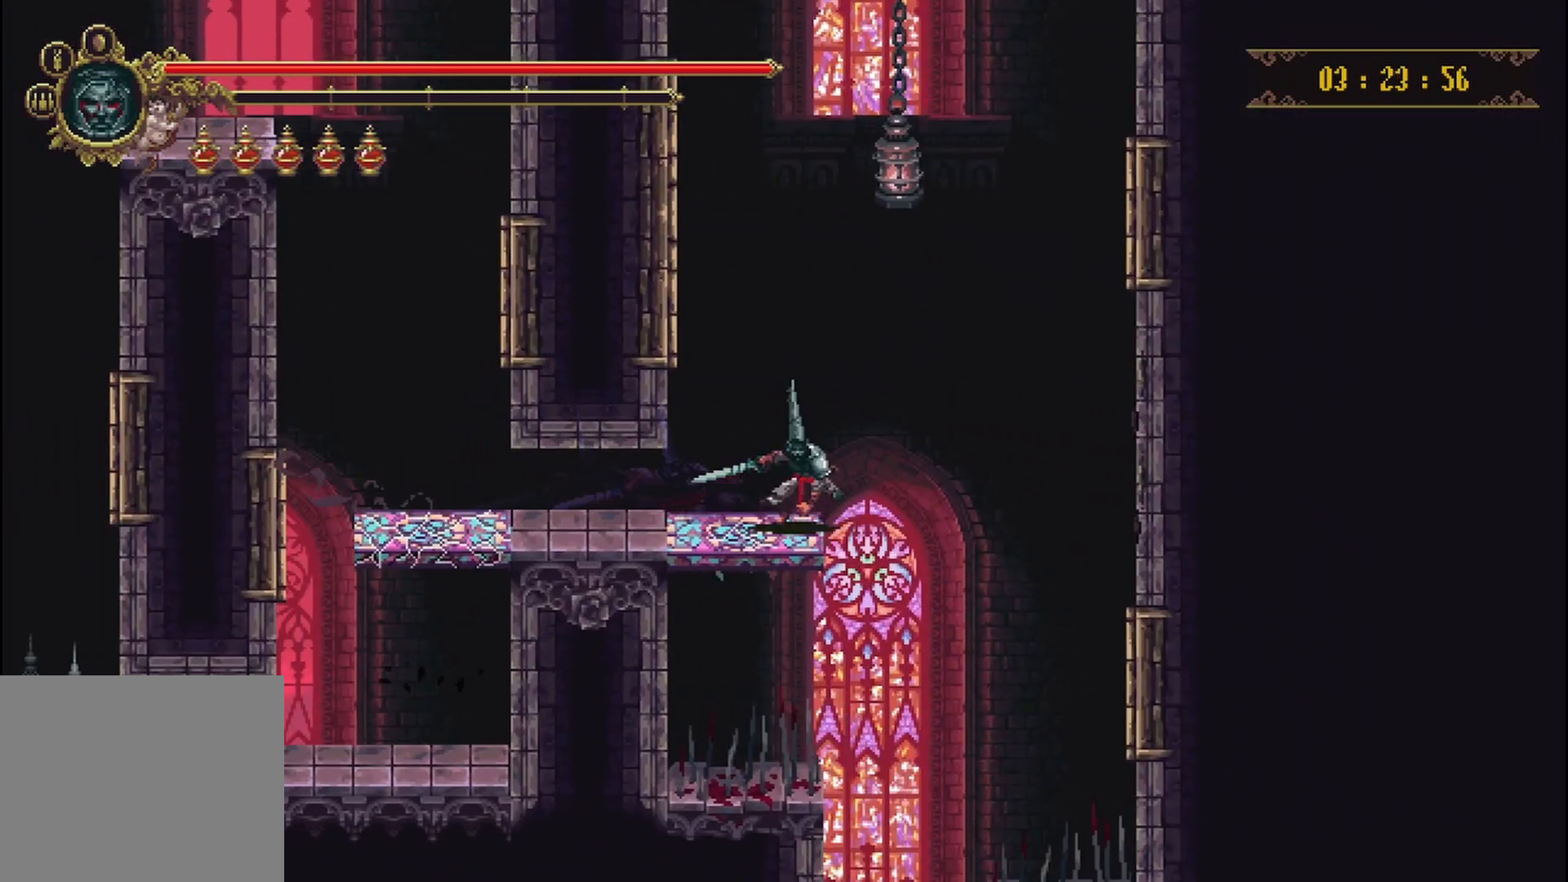
Gameplay with a controller (Xbox layout); each line is a JSON object with the inputs held at the frame after it. "events" lists button and stick changes between this image and that frame as [ms after this image, input, new state], when the widget could be followed in between. Not read: L3 R3.
{"buttons": [], "left_stick": "center", "right_stick": "center", "events": [[167, "left_stick", "center"]]}
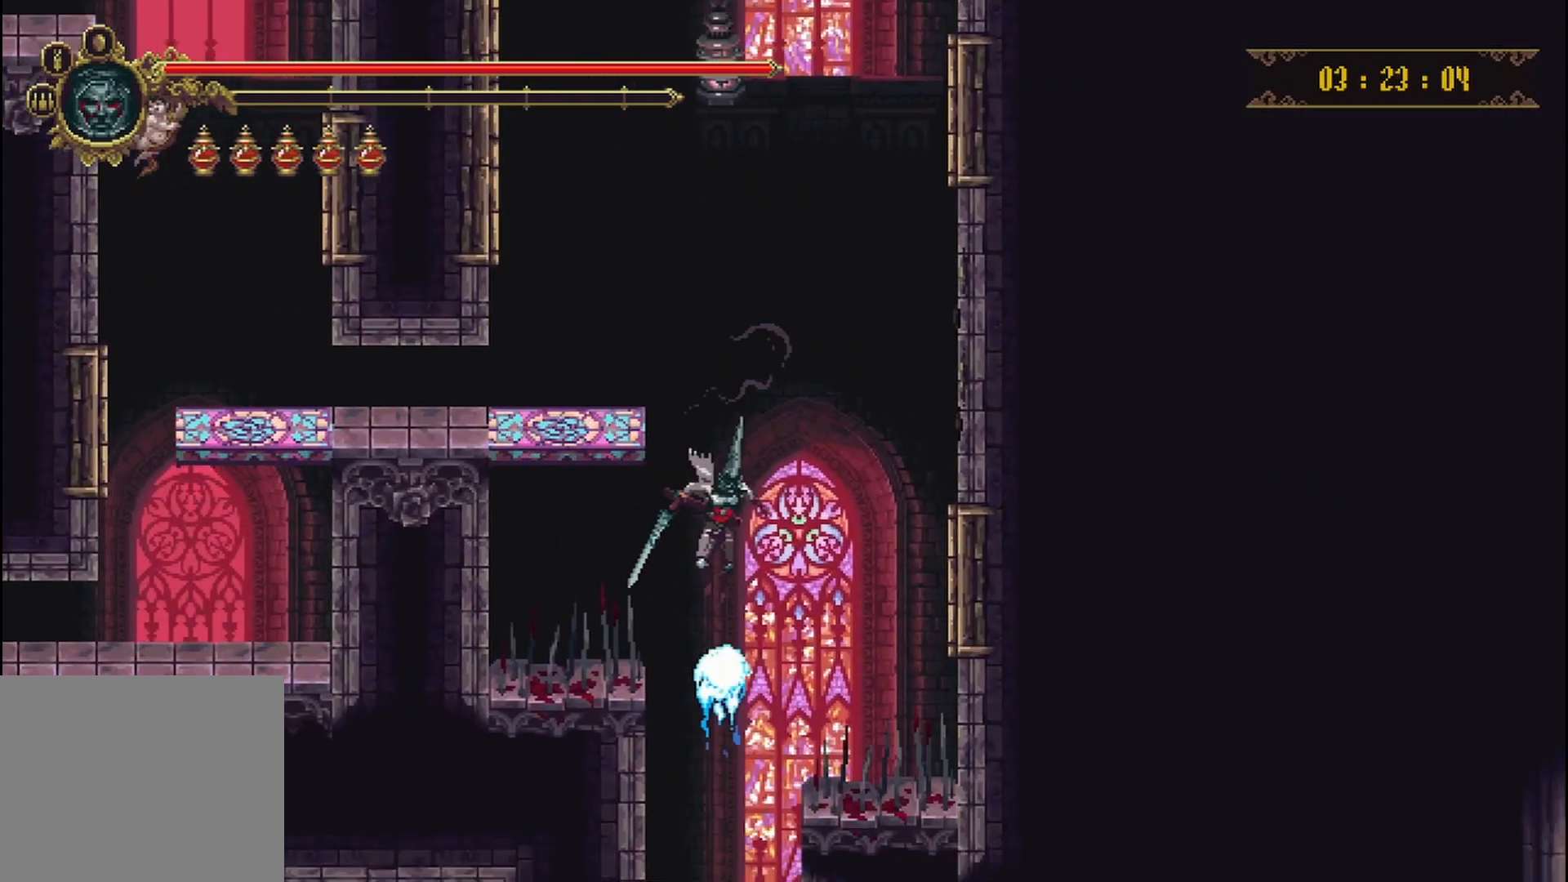
{"buttons": [], "left_stick": "center", "right_stick": "center", "events": []}
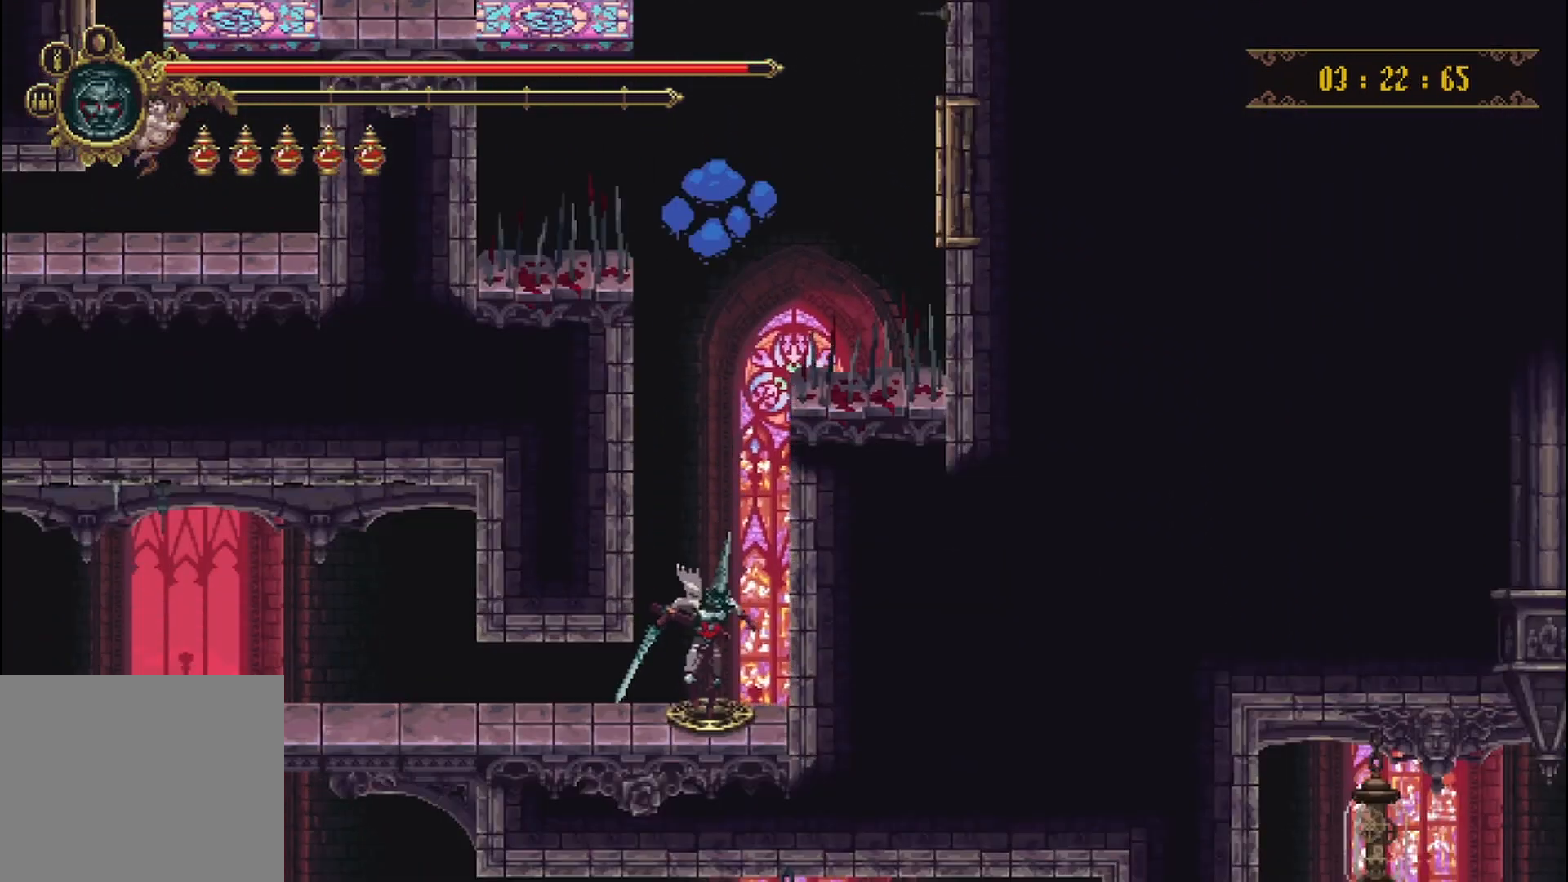
{"buttons": [], "left_stick": "left", "right_stick": "center", "events": [[83, "left_stick", "left"]]}
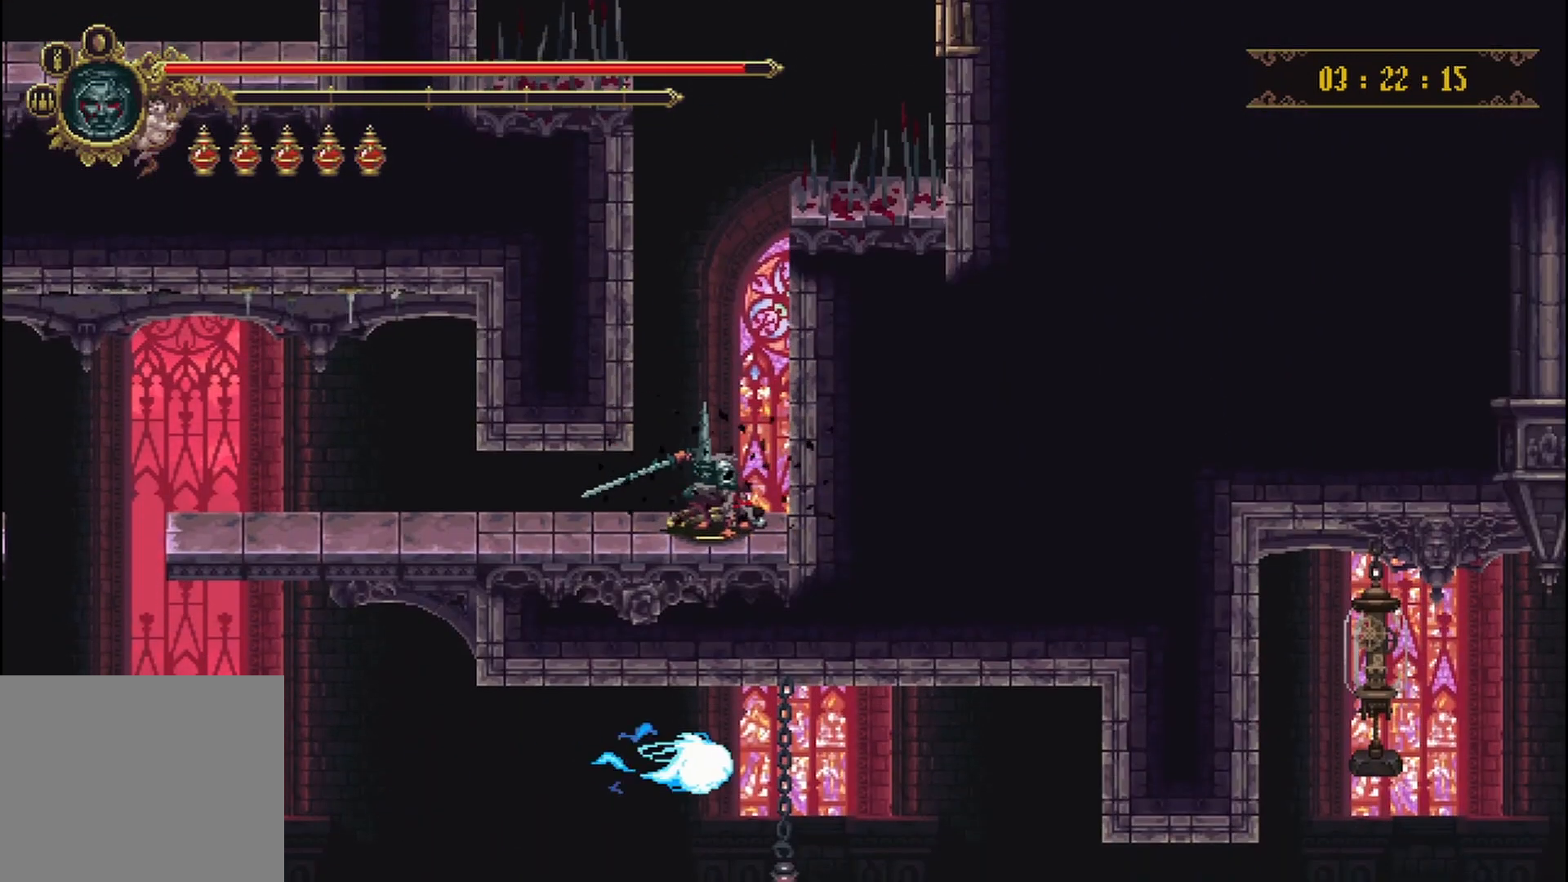
{"buttons": [], "left_stick": "left", "right_stick": "center", "events": []}
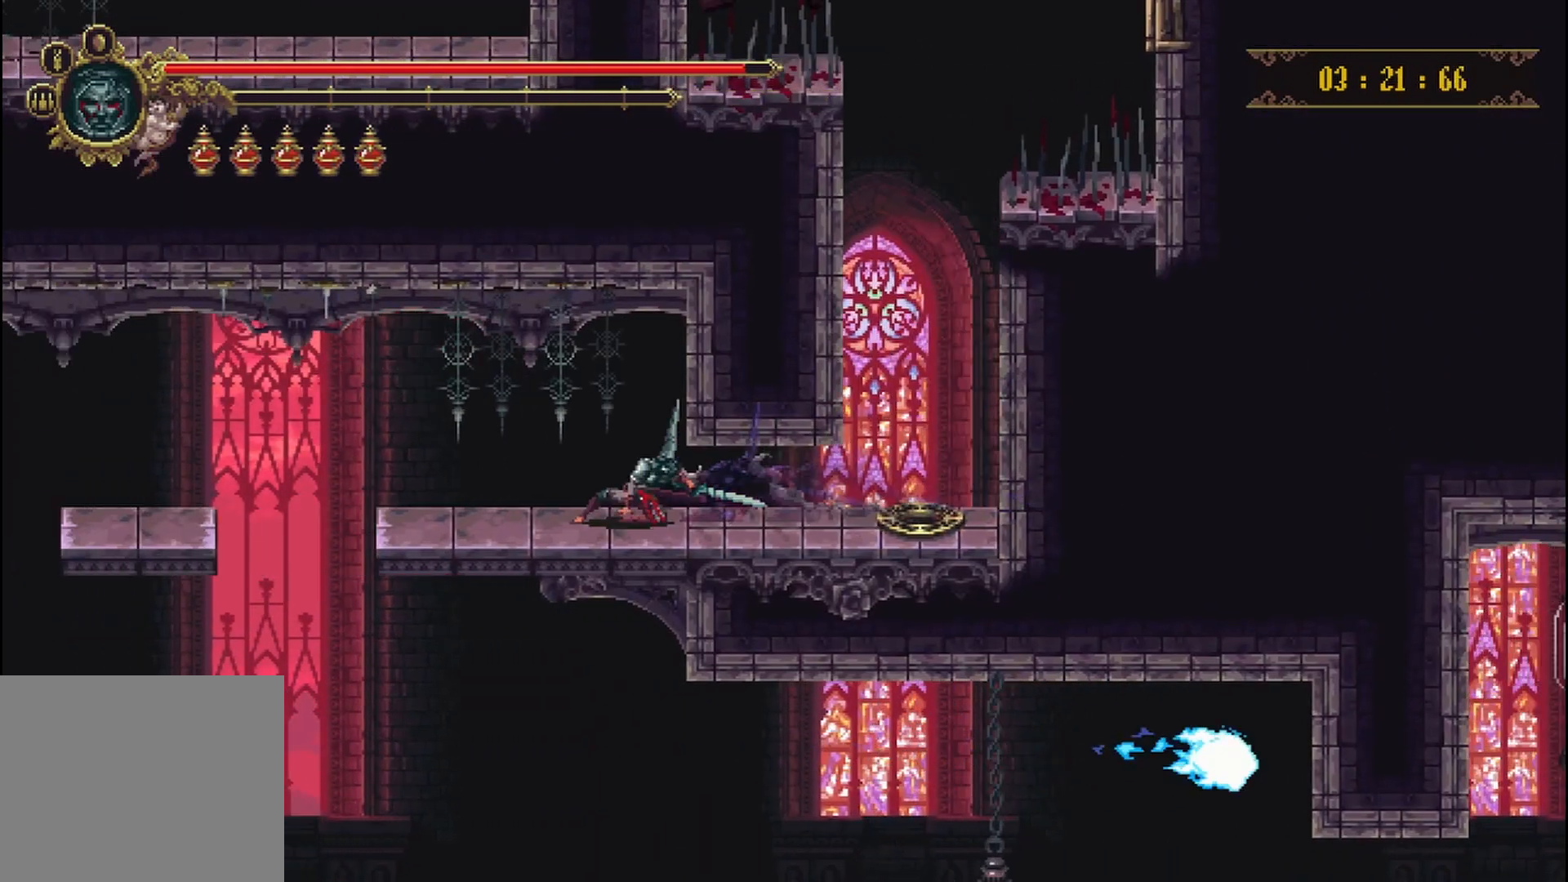
{"buttons": [], "left_stick": "left", "right_stick": "center"}
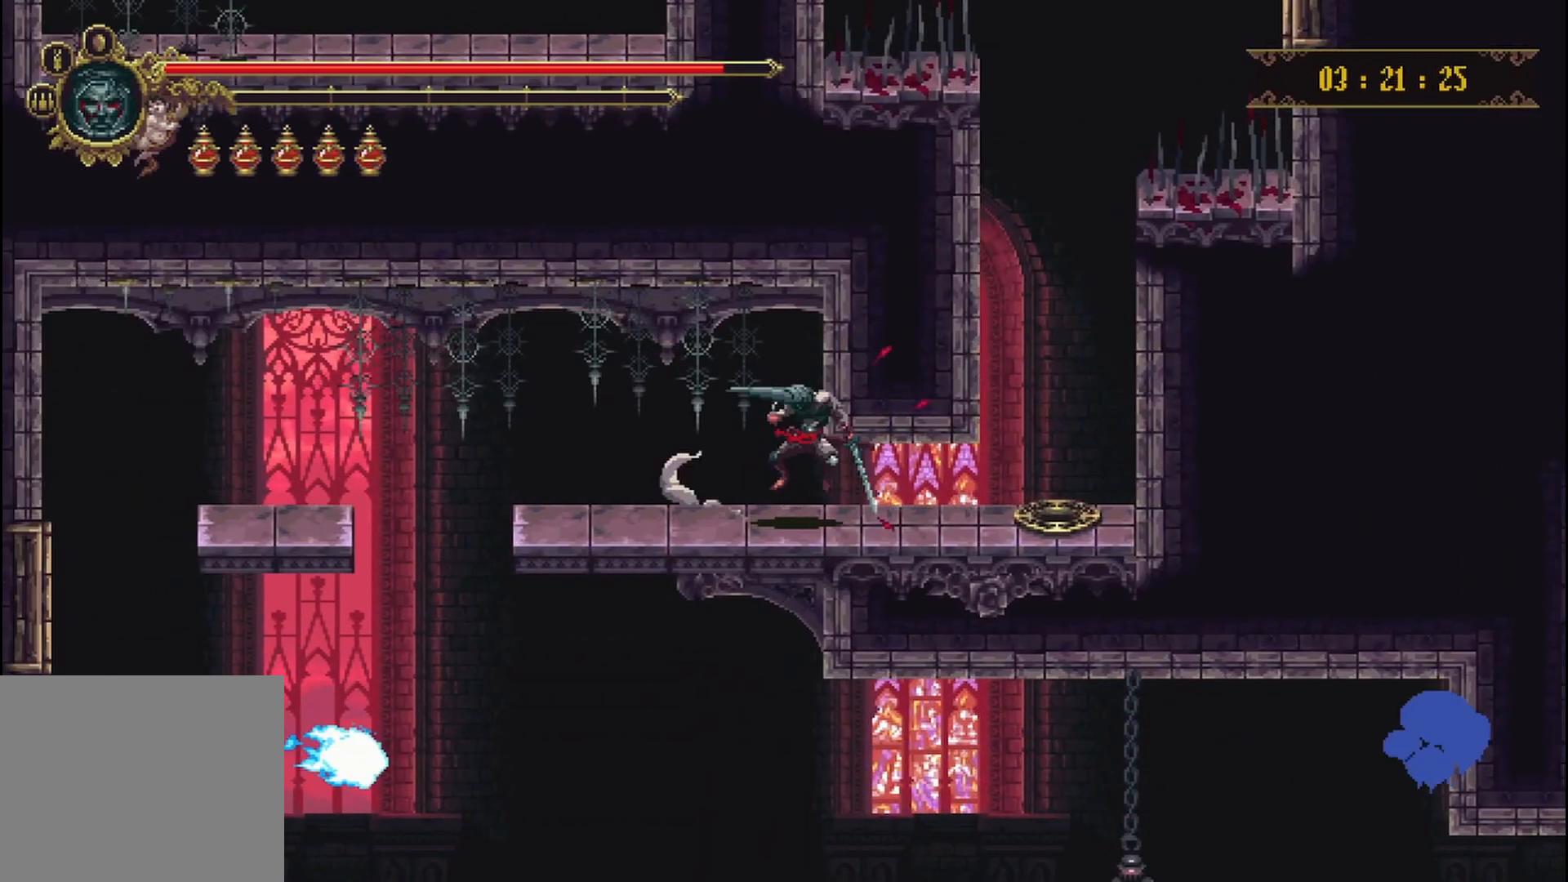
{"buttons": [], "left_stick": "left", "right_stick": "center", "events": []}
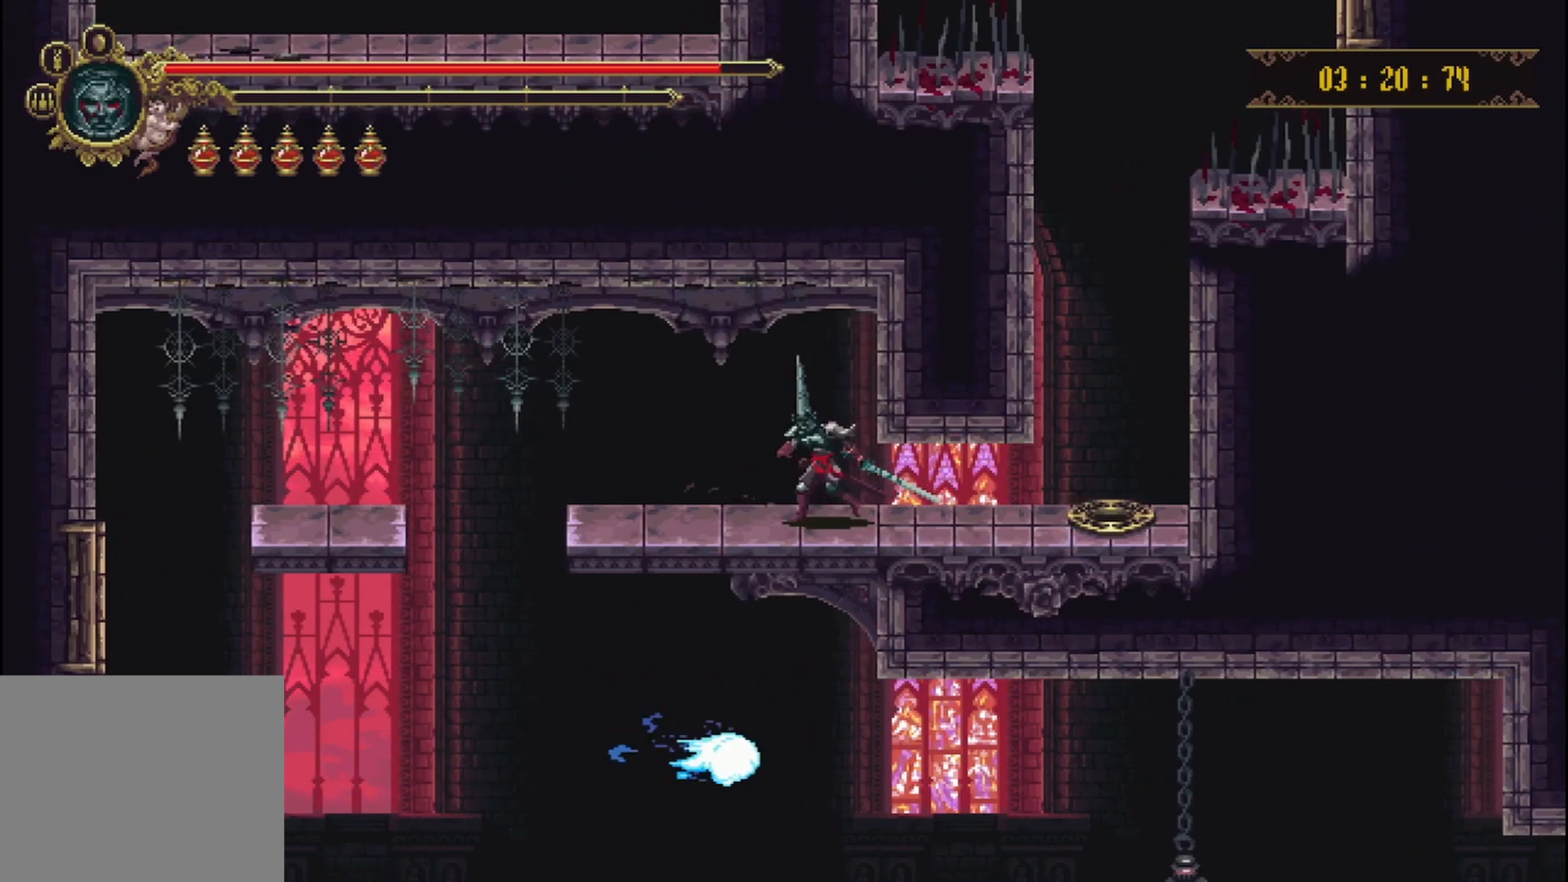
{"buttons": ["R2"], "left_stick": "left", "right_stick": "center", "events": [[458, "R2", "down"]]}
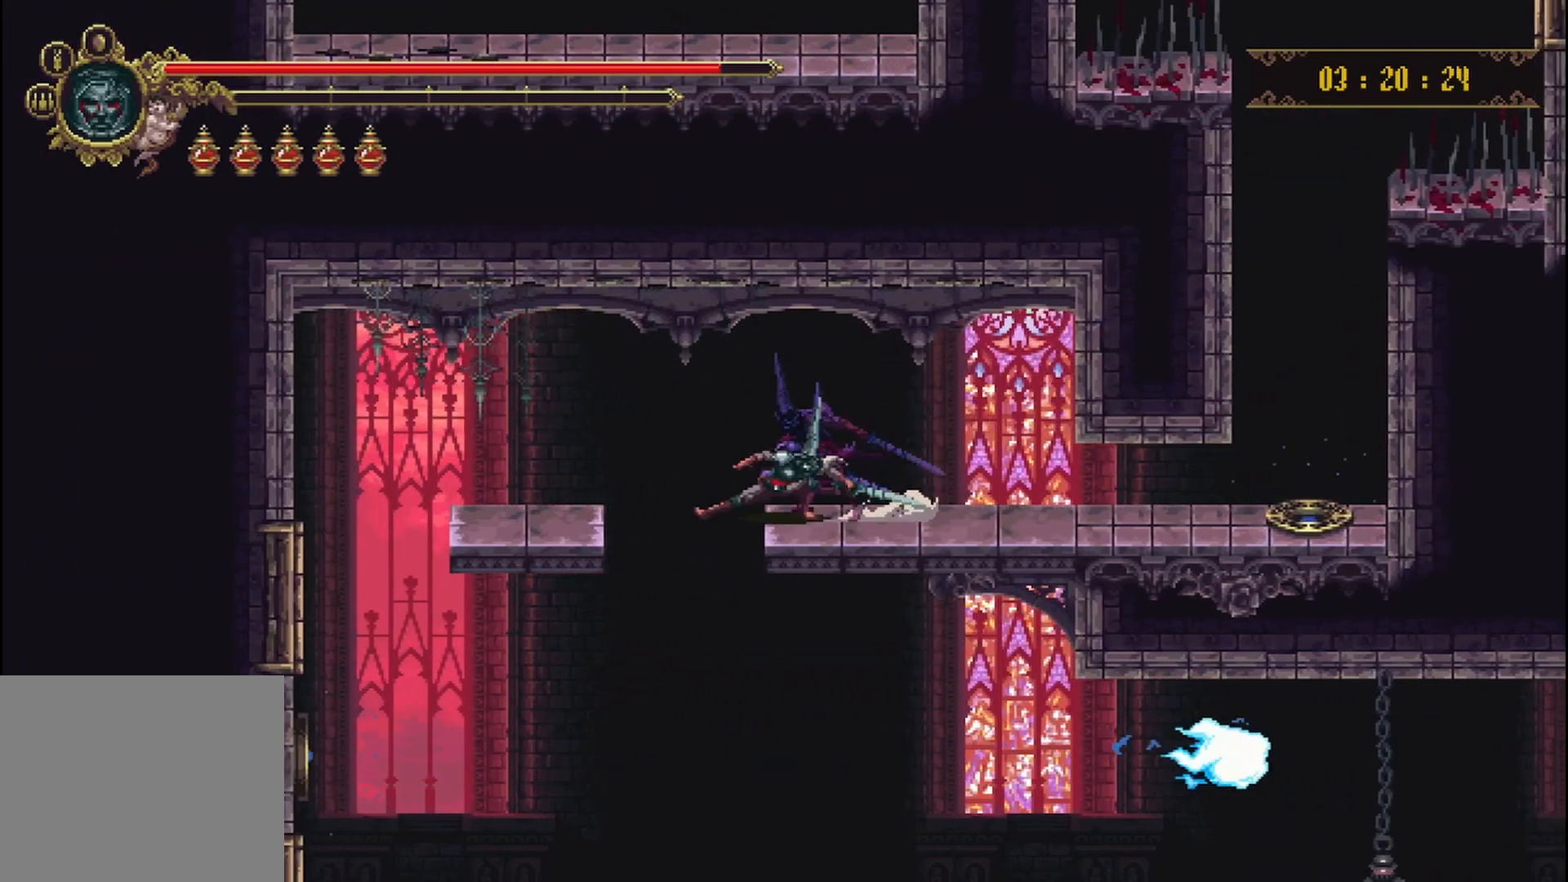
{"buttons": [], "left_stick": "center", "right_stick": "center", "events": [[83, "R2", "up"], [292, "left_stick", "center"]]}
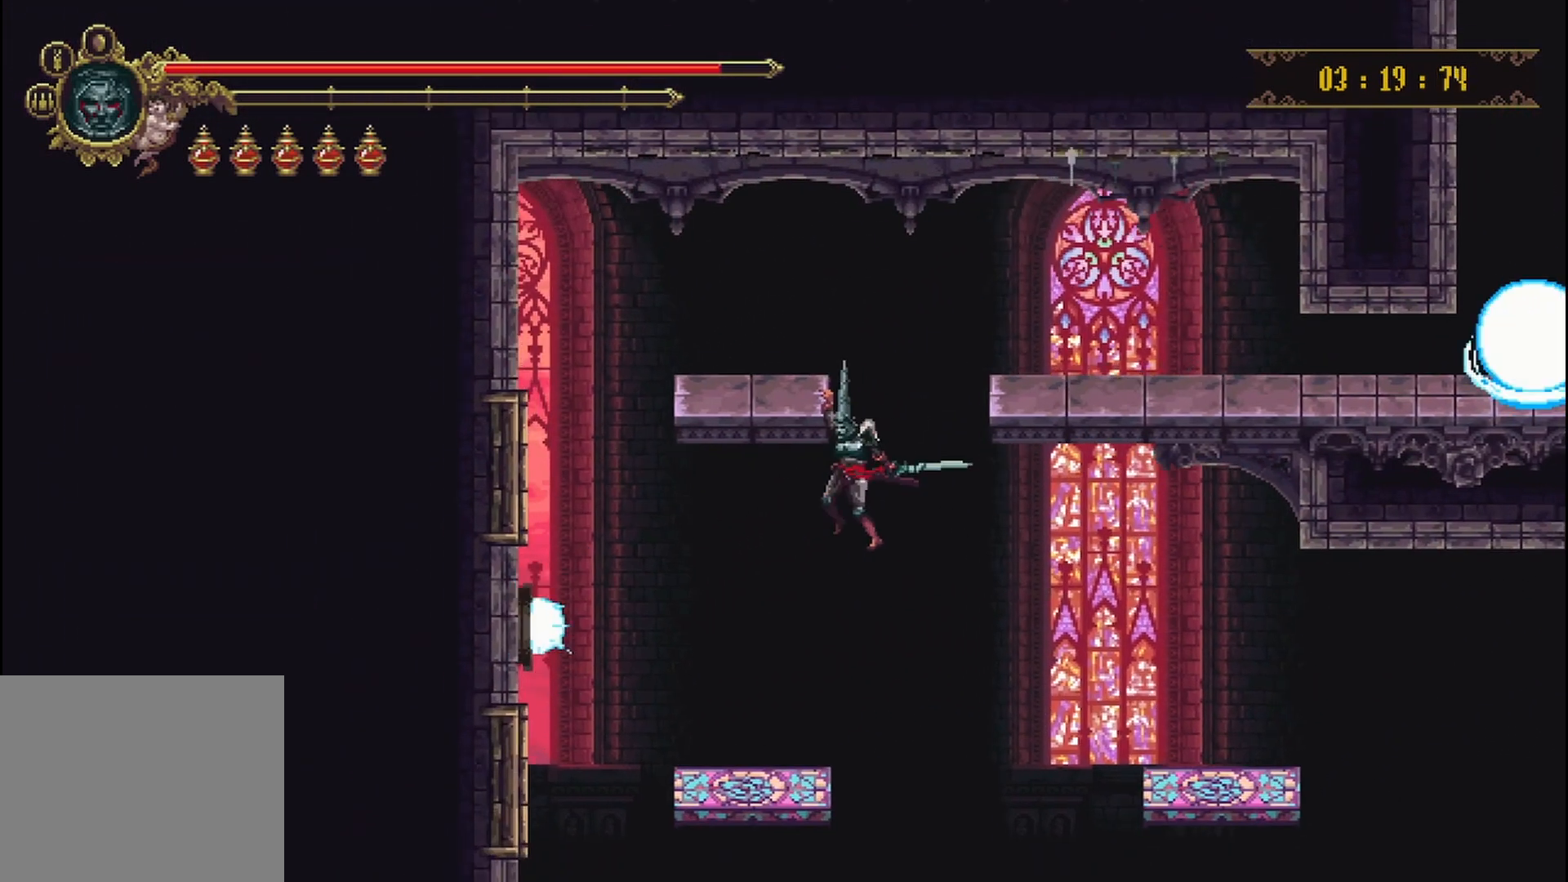
{"buttons": [], "left_stick": "center", "right_stick": "center", "events": []}
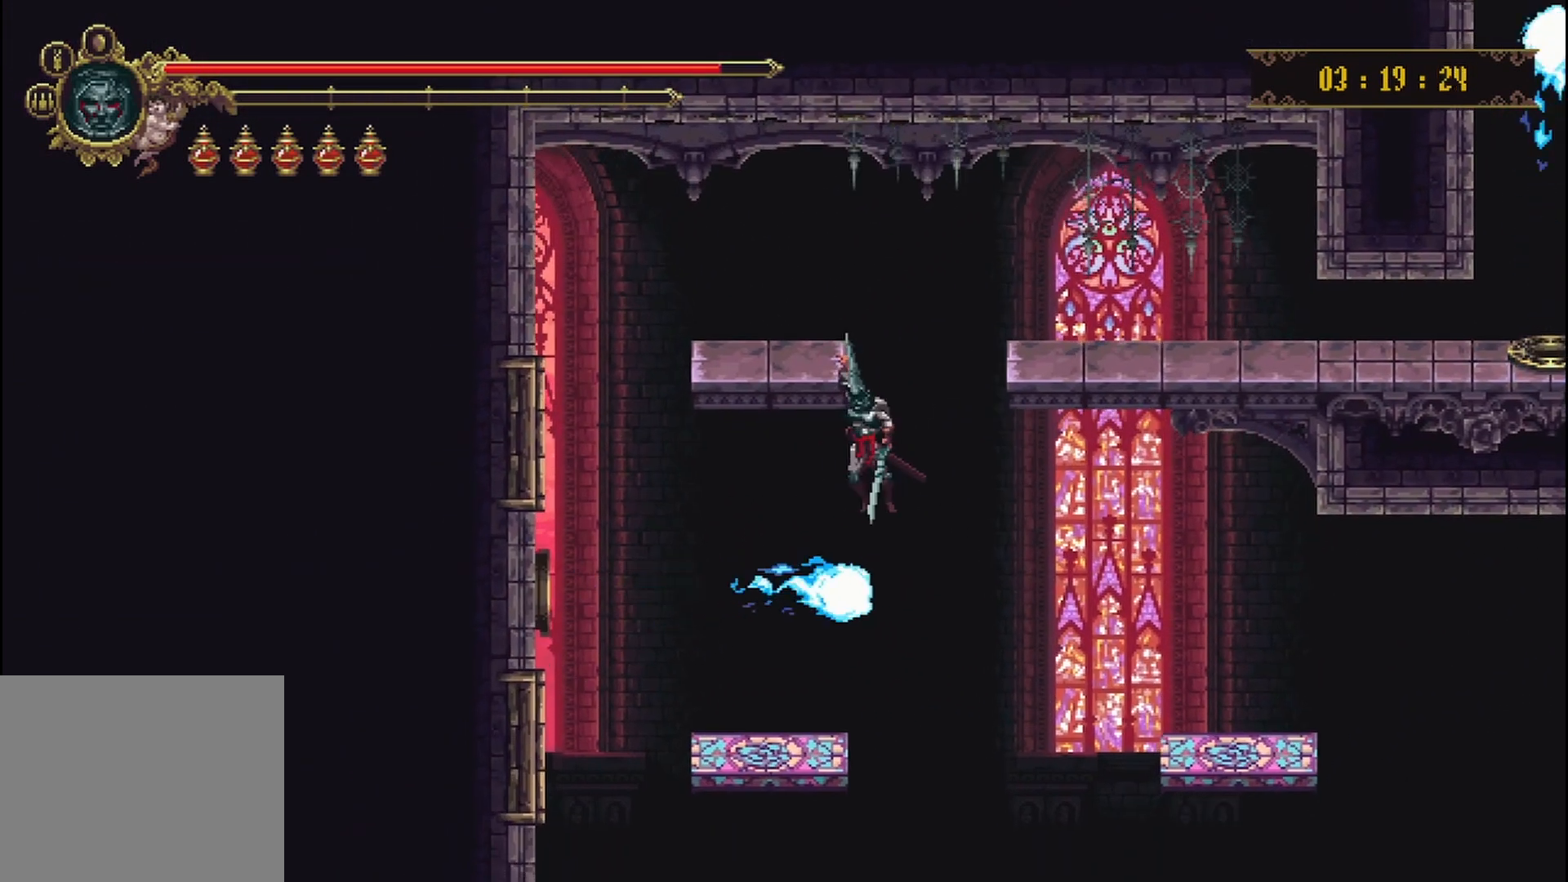
{"buttons": [], "left_stick": "center", "right_stick": "center", "events": [[42, "left_stick", "down"], [208, "left_stick", "center"], [292, "left_stick", "left"], [500, "left_stick", "center"]]}
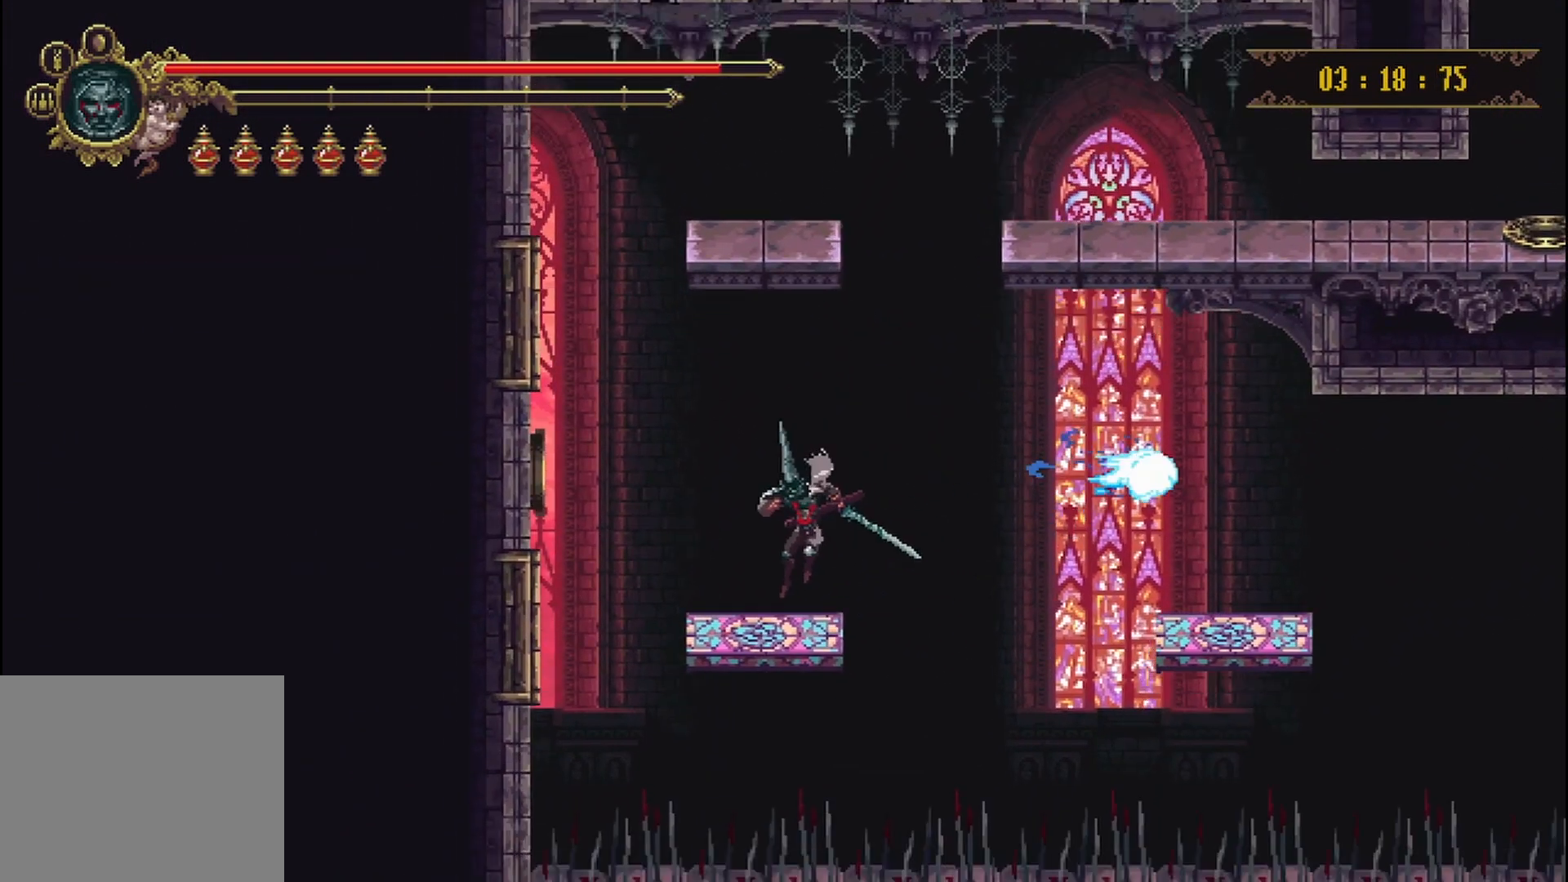
{"buttons": ["A"], "left_stick": "right", "right_stick": "center", "events": [[167, "left_stick", "right"], [375, "A", "down"]]}
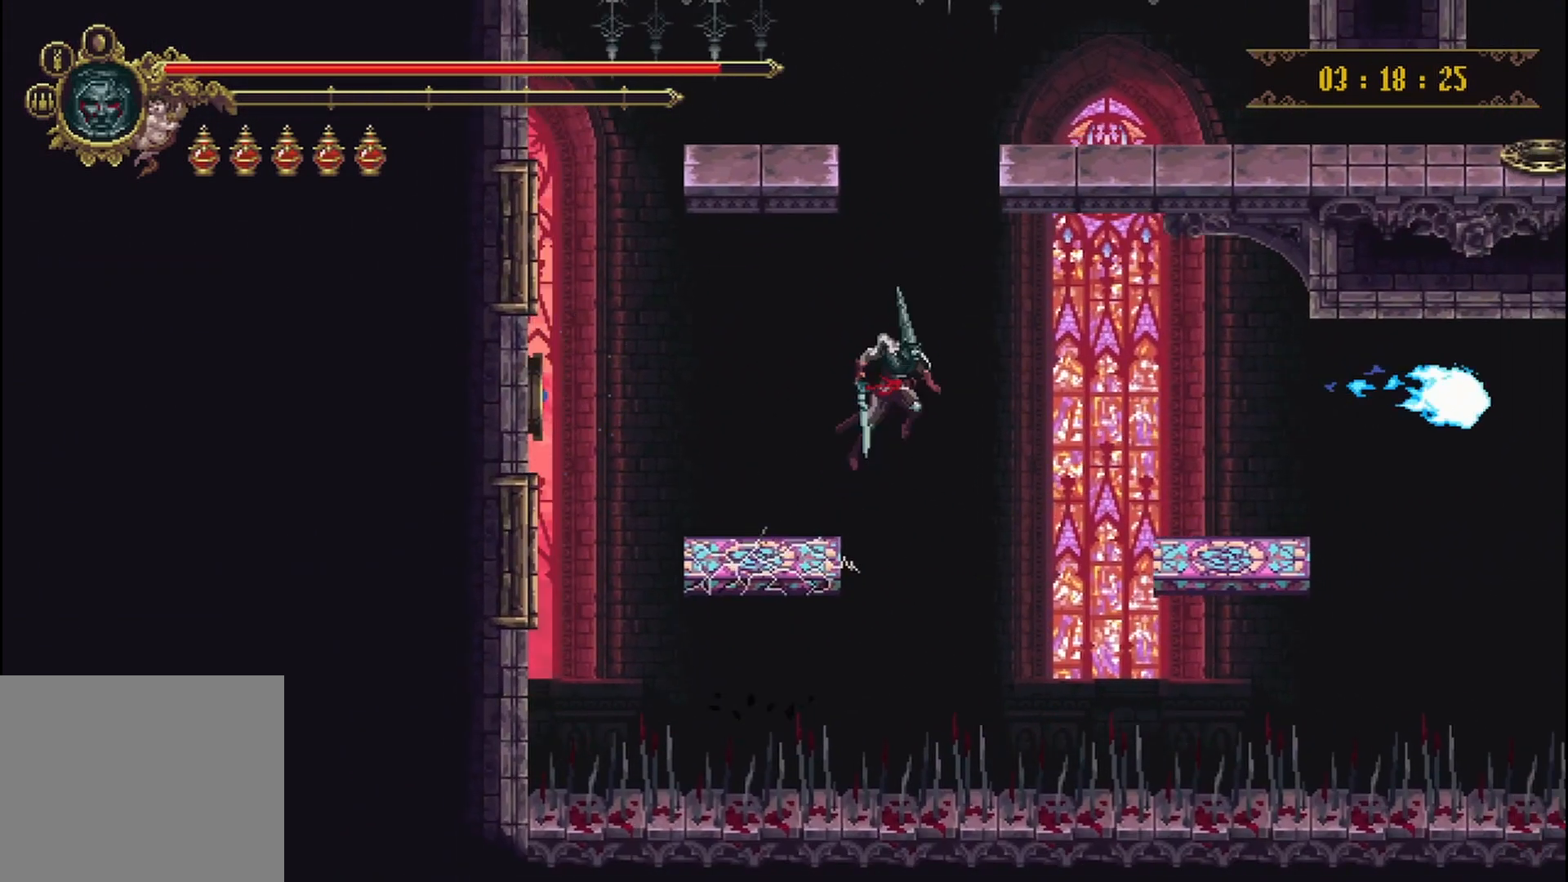
{"buttons": [], "left_stick": "right", "right_stick": "center", "events": [[83, "A", "up"]]}
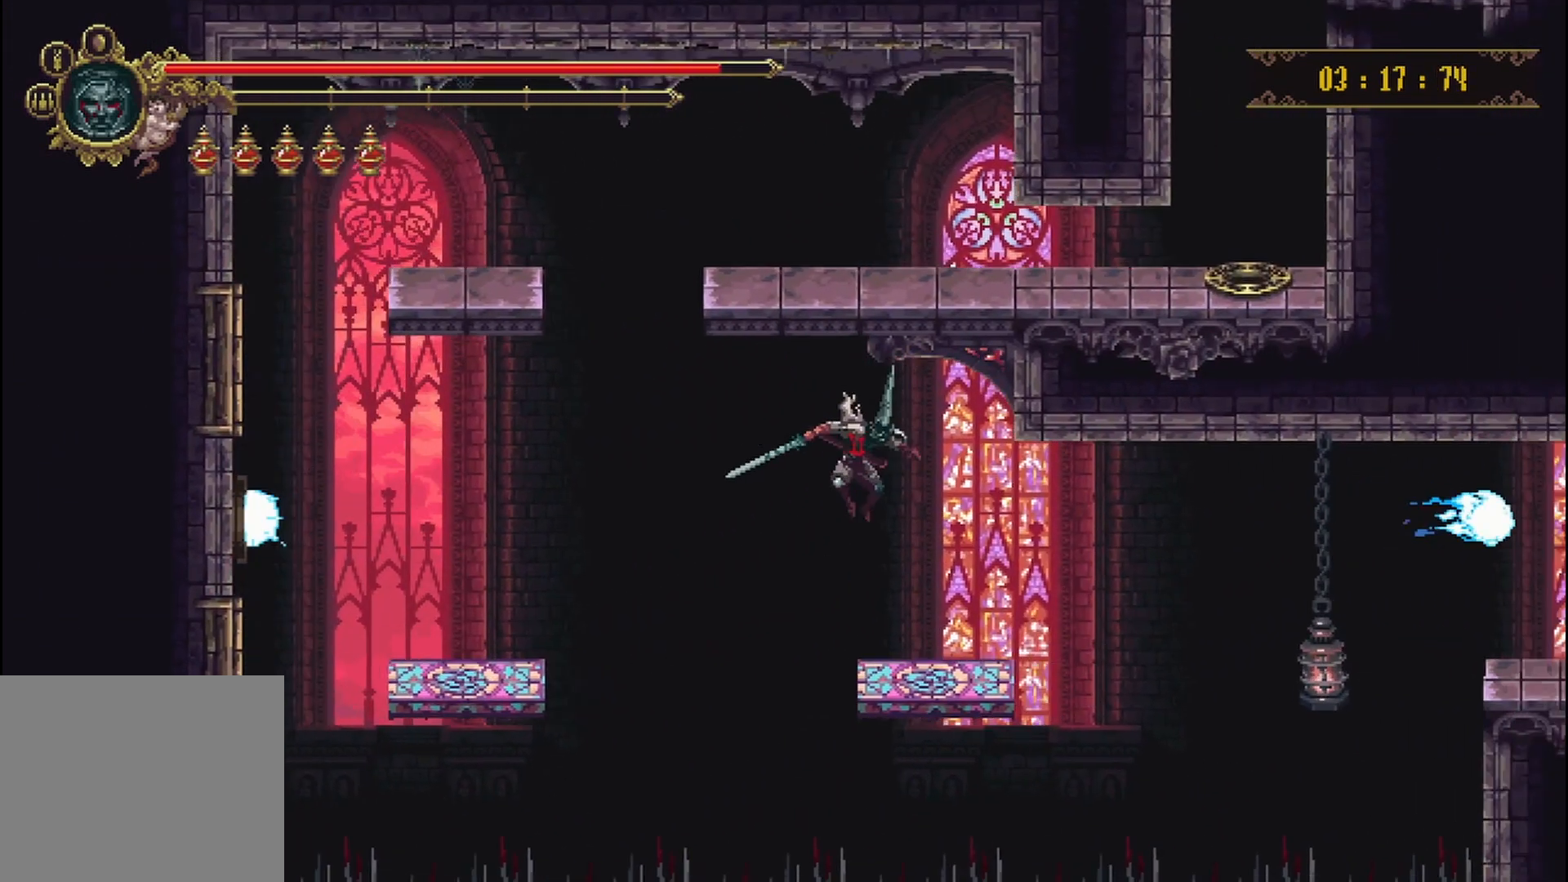
{"buttons": ["A"], "left_stick": "right", "right_stick": "center", "events": [[42, "left_stick", "center"], [250, "left_stick", "right"], [417, "A", "down"]]}
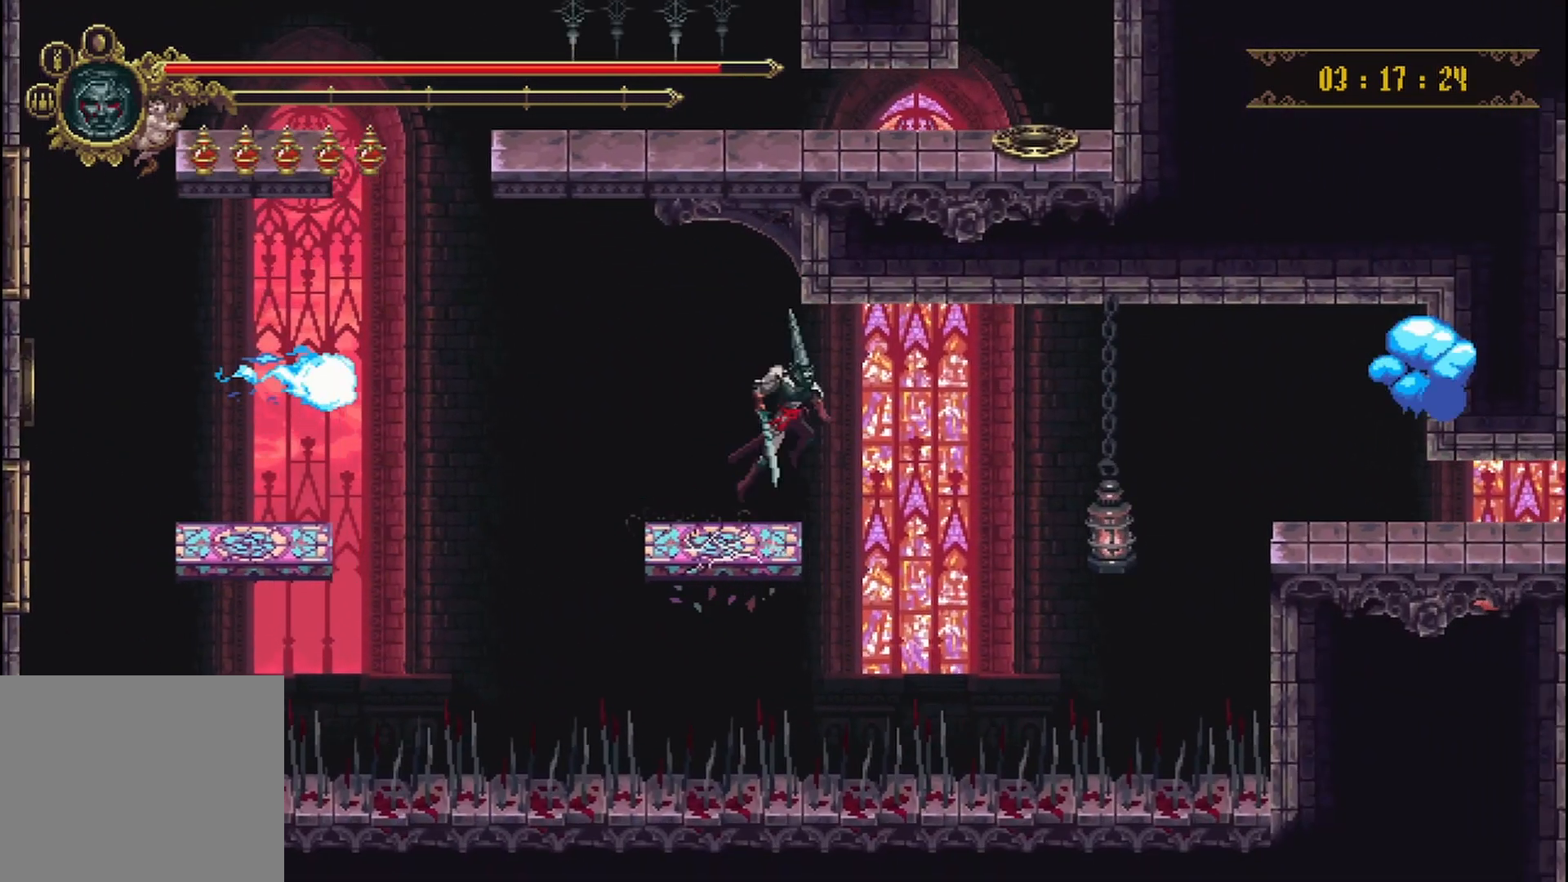
{"buttons": [], "left_stick": "right", "right_stick": "center", "events": [[83, "A", "up"]]}
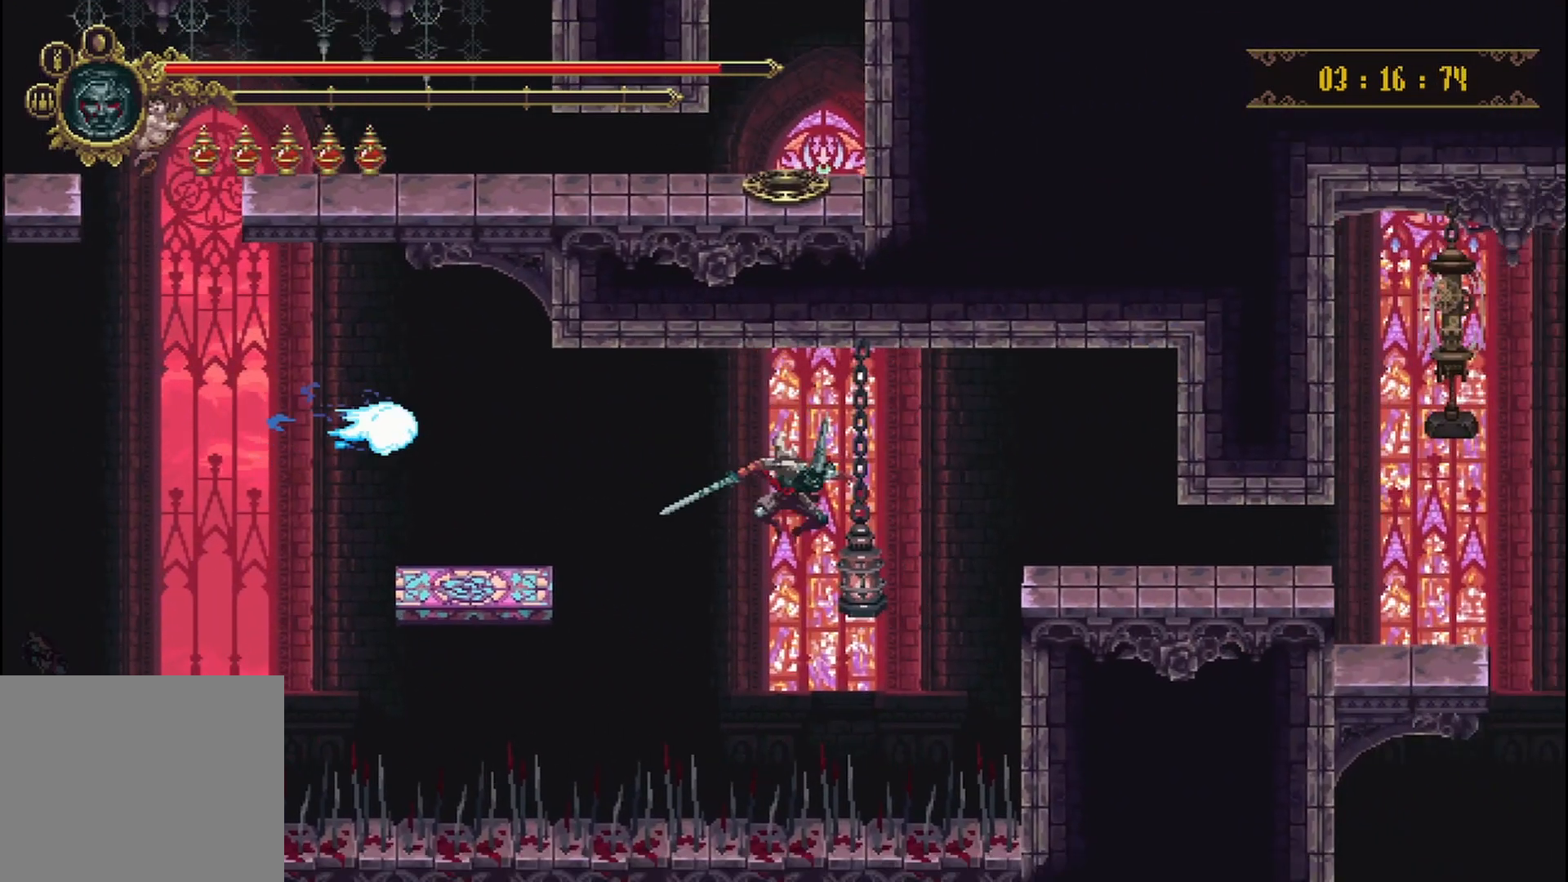
{"buttons": [], "left_stick": "up-right", "right_stick": "center", "events": [[42, "R2", "down"], [42, "X", "down"], [375, "X", "up"], [417, "R2", "up"], [500, "left_stick", "up-right"]]}
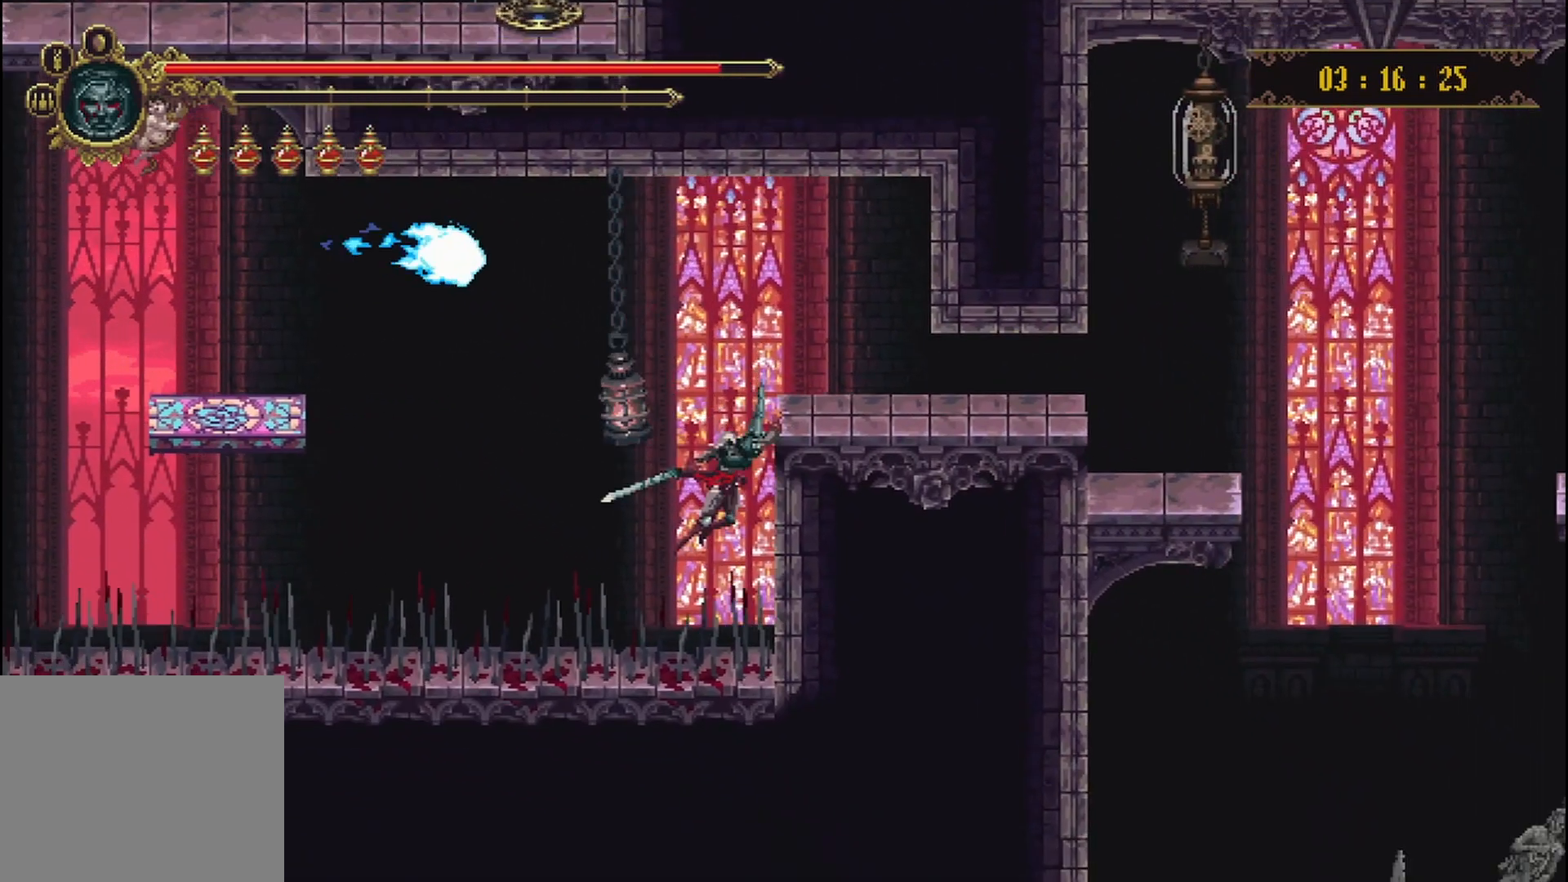
{"buttons": [], "left_stick": "up-right", "right_stick": "center", "events": []}
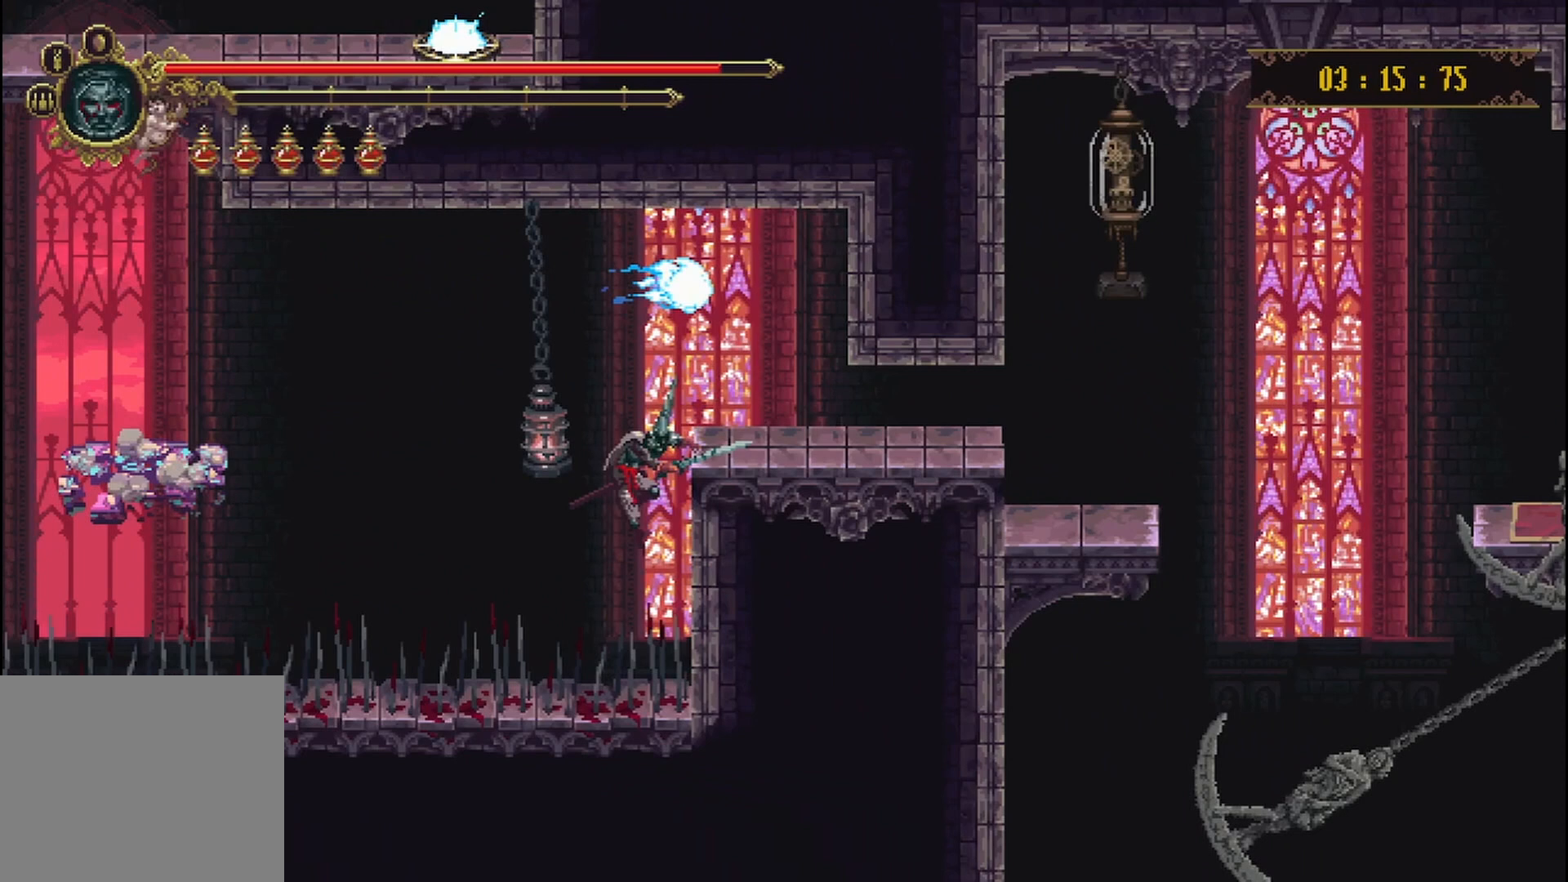
{"buttons": ["R2"], "left_stick": "up-right", "right_stick": "center", "events": [[500, "R2", "down"]]}
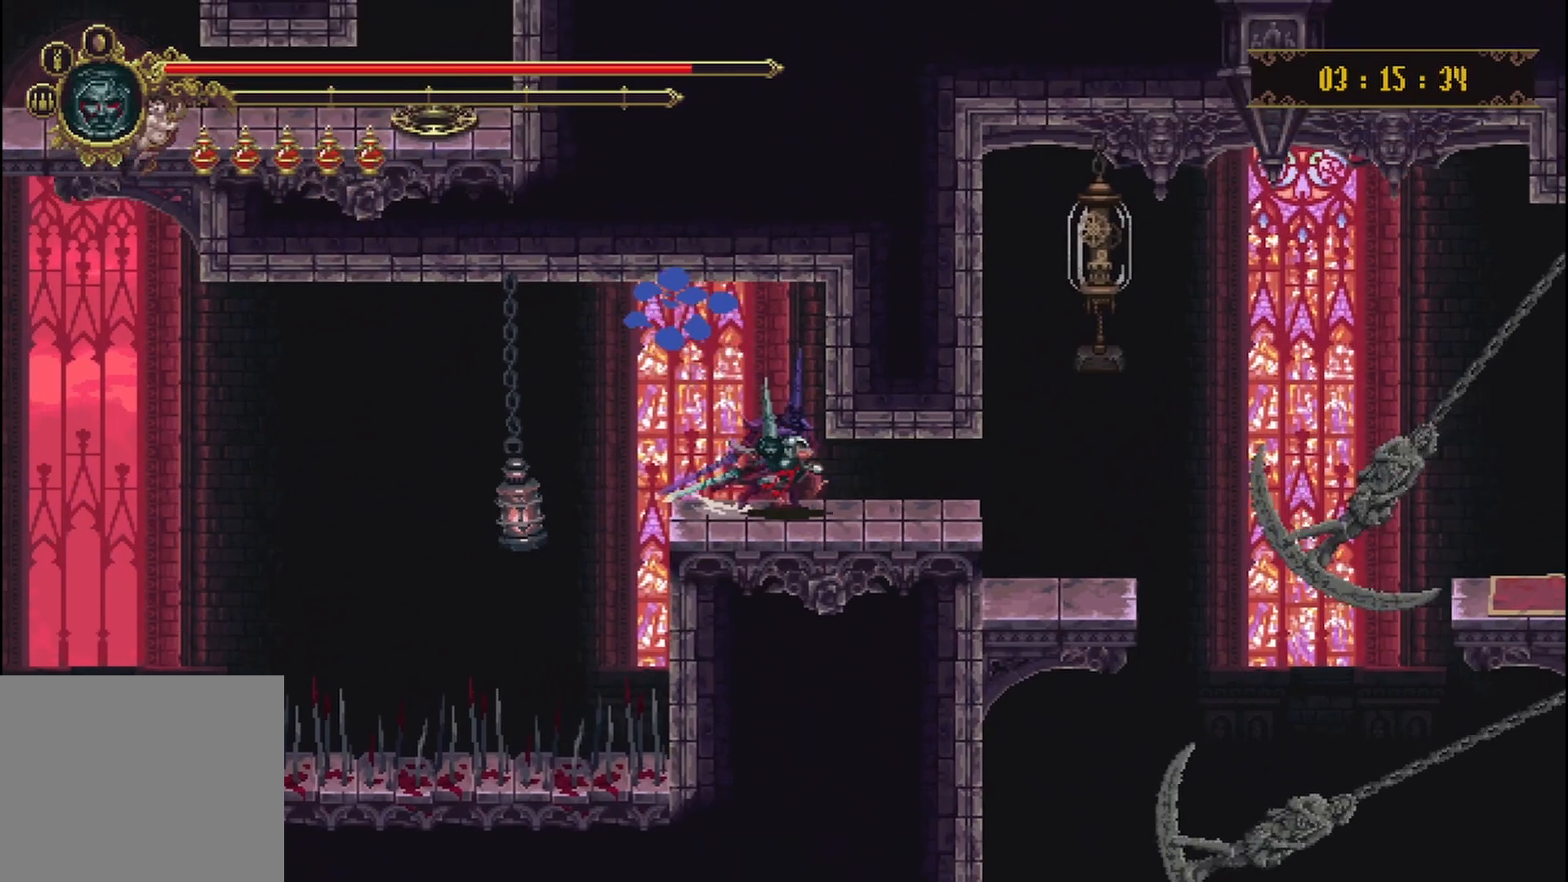
{"buttons": [], "left_stick": "up", "right_stick": "center", "events": [[167, "R2", "up"], [292, "A", "down"], [375, "left_stick", "up"], [458, "A", "up"]]}
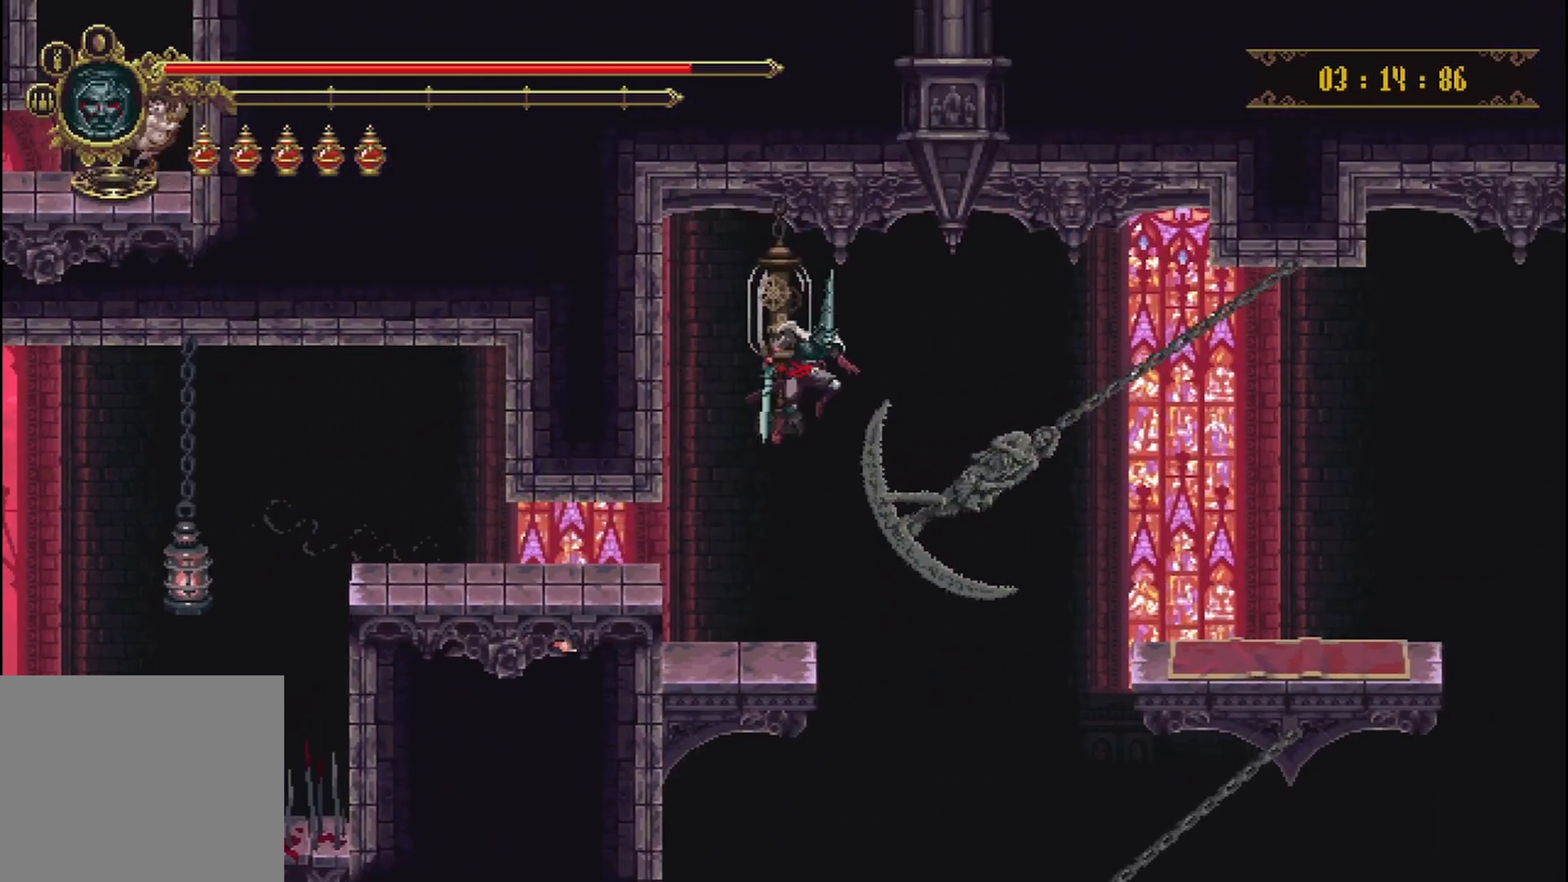
{"buttons": [], "left_stick": "center", "right_stick": "center", "events": [[42, "X", "down"], [167, "X", "up"], [250, "left_stick", "up-left"], [417, "left_stick", "center"]]}
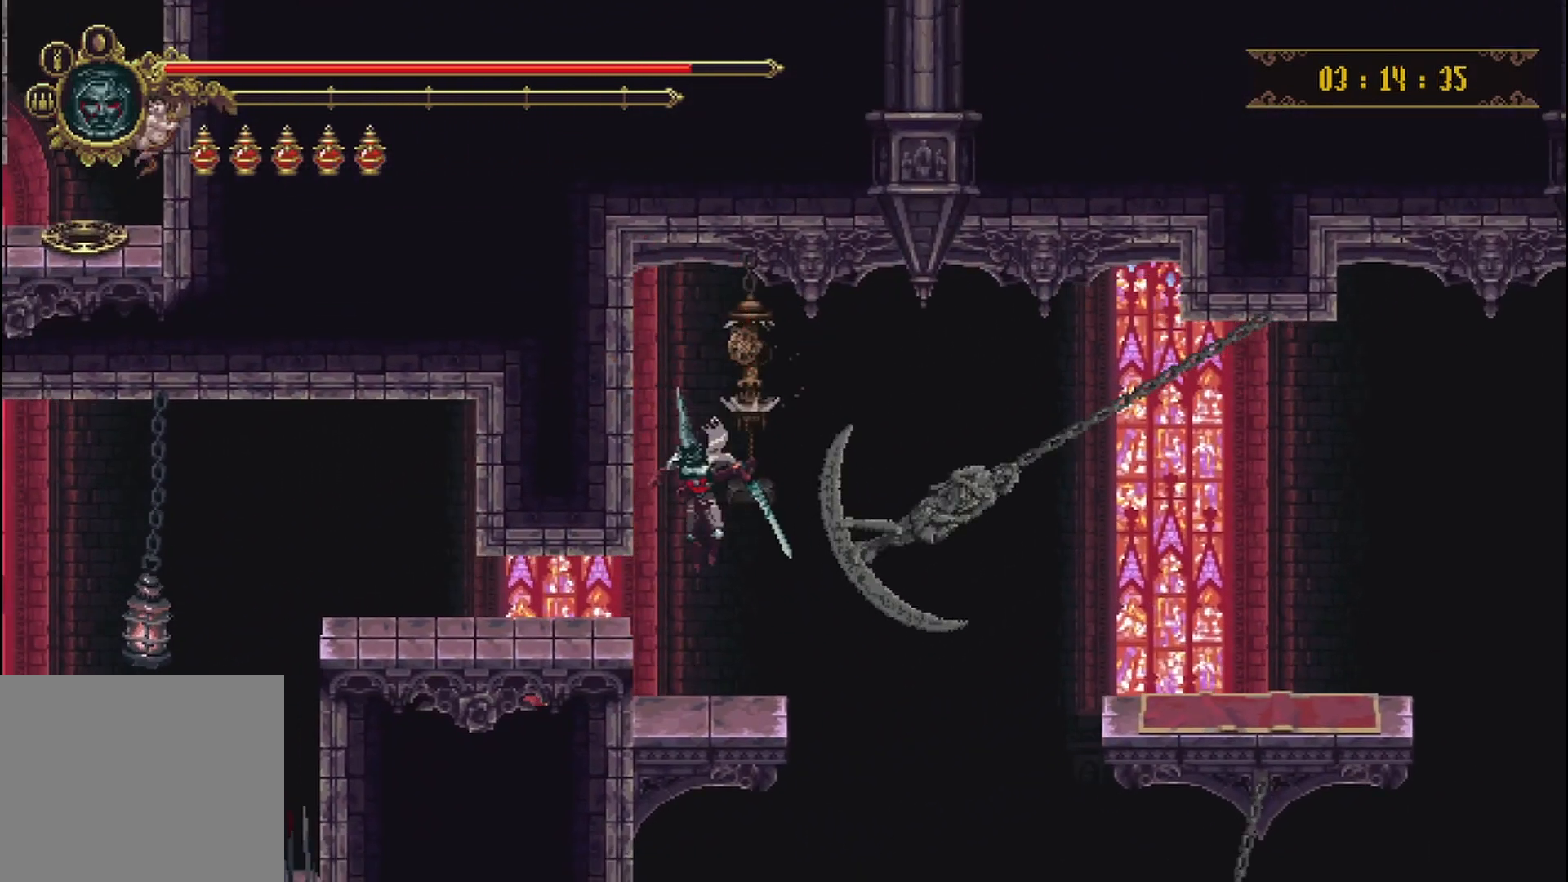
{"buttons": [], "left_stick": "center", "right_stick": "down", "events": [[250, "right_stick", "down"]]}
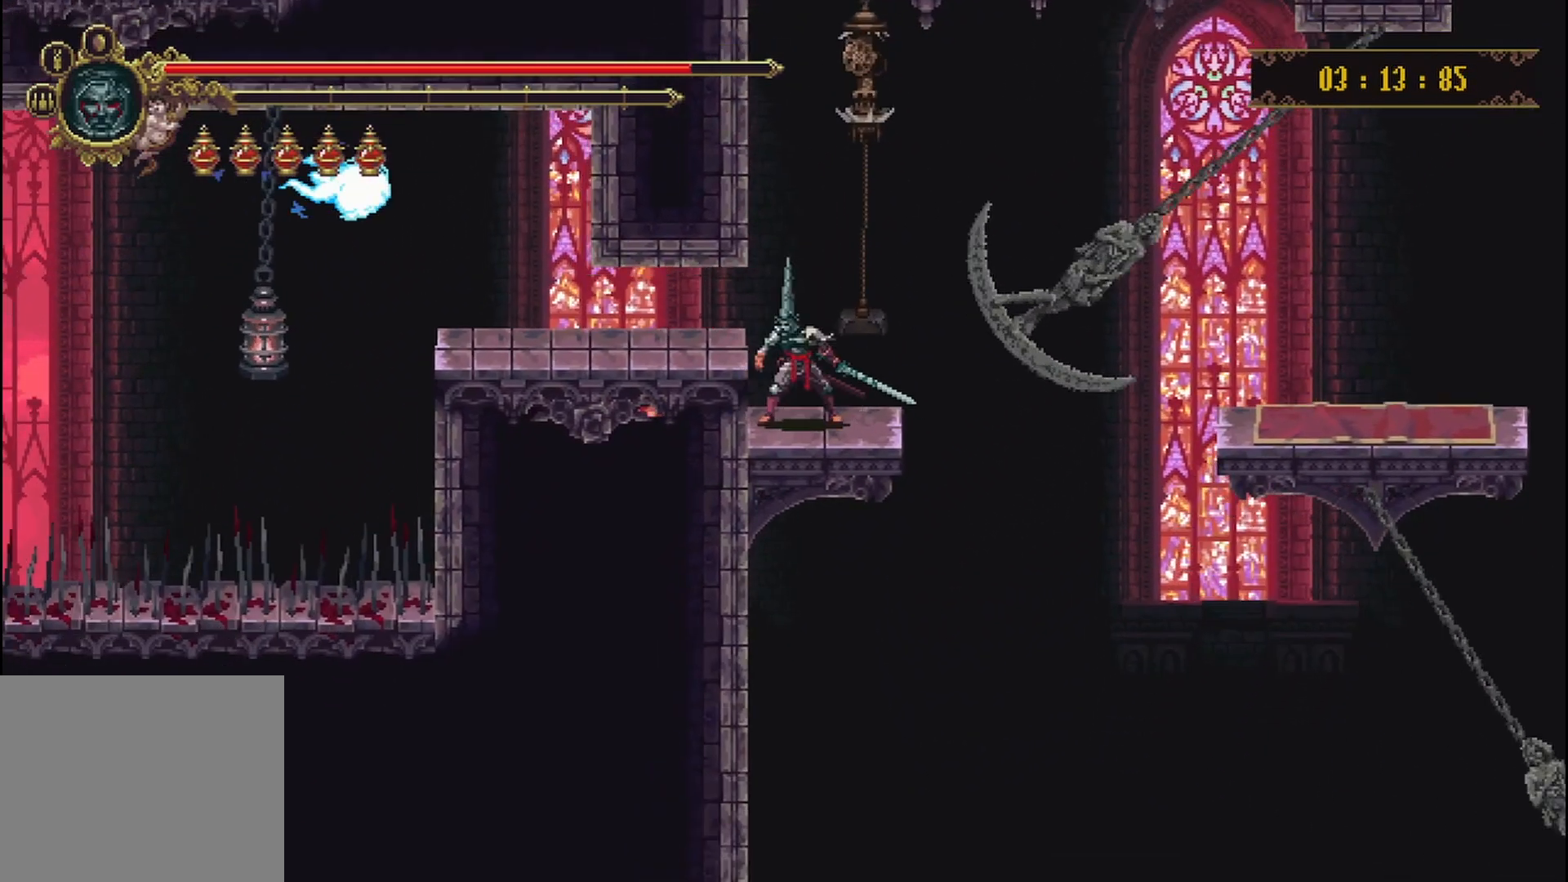
{"buttons": [], "left_stick": "center", "right_stick": "down", "events": [[208, "left_stick", "right"], [417, "left_stick", "center"]]}
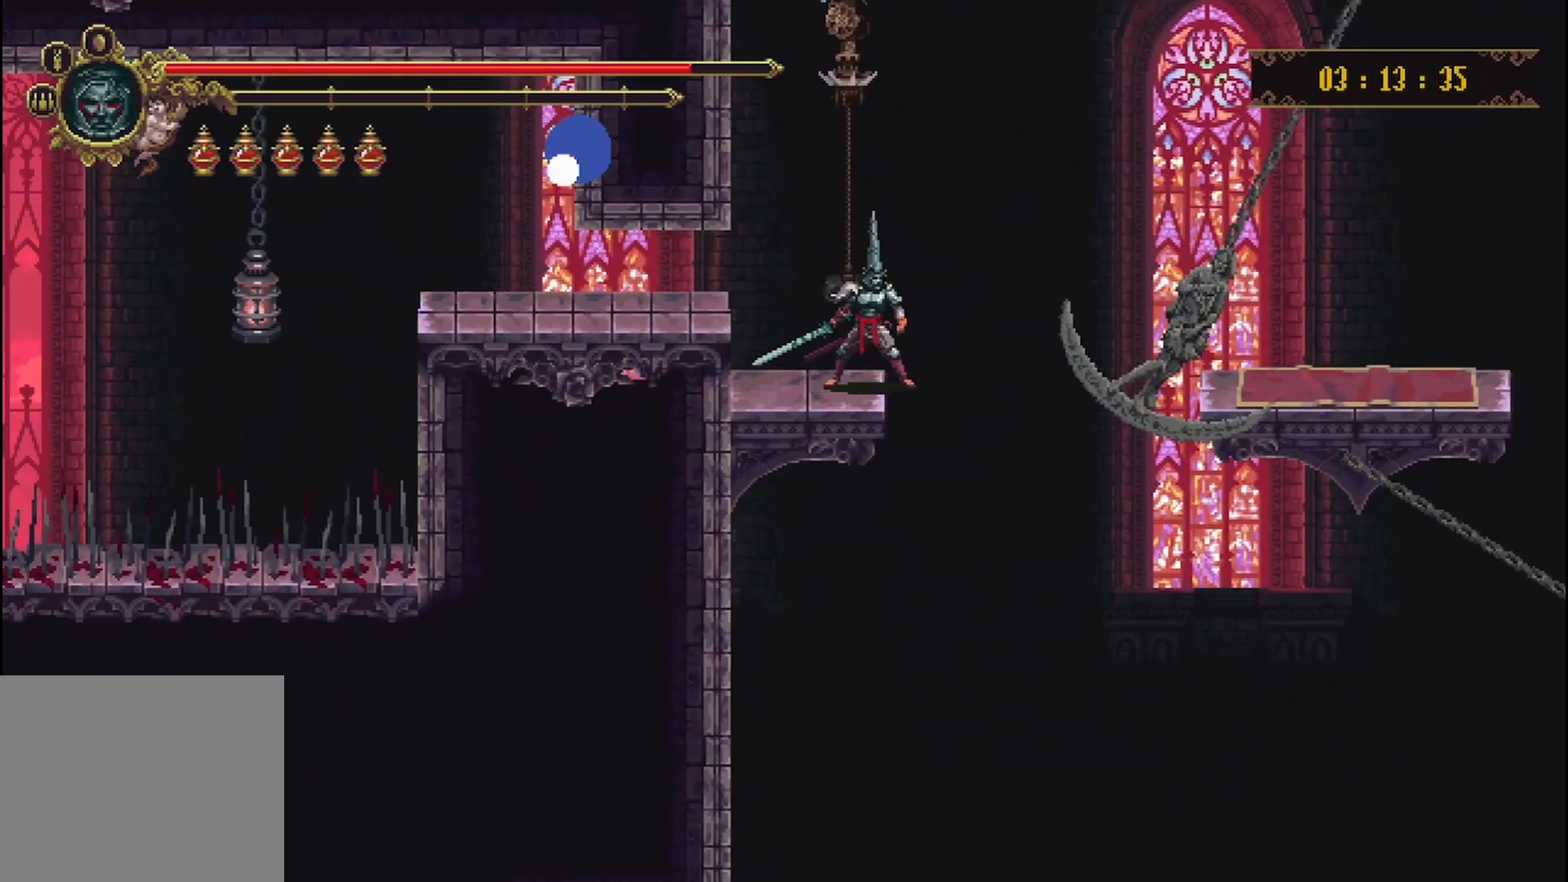
{"buttons": [], "left_stick": "center", "right_stick": "down", "events": [[125, "left_stick", "right"], [333, "left_stick", "center"]]}
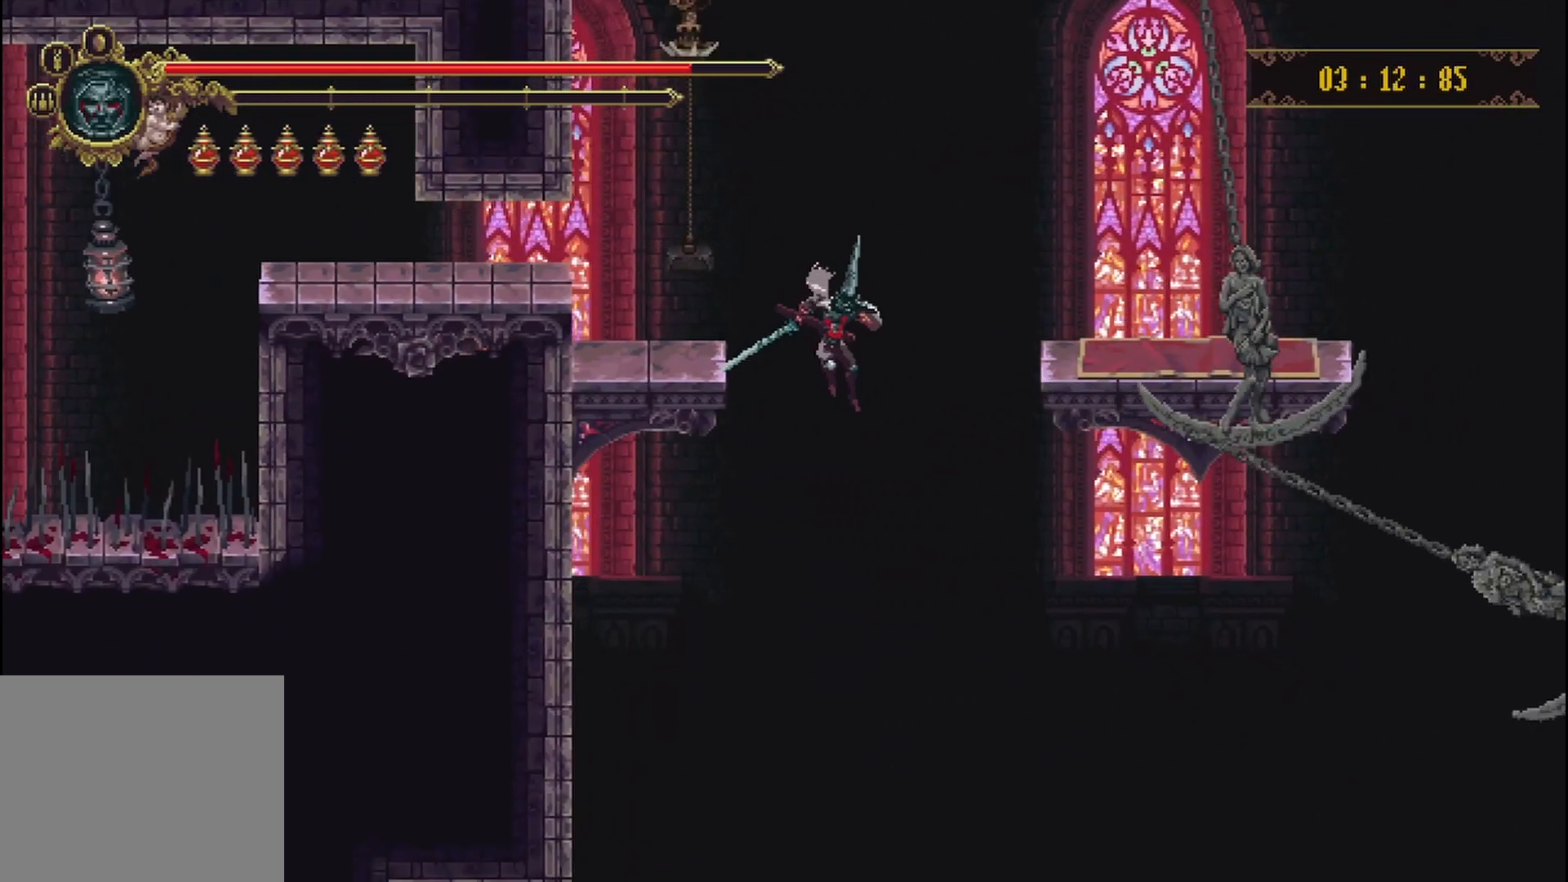
{"buttons": [], "left_stick": "center", "right_stick": "down", "events": [[333, "left_stick", "right"], [458, "left_stick", "center"]]}
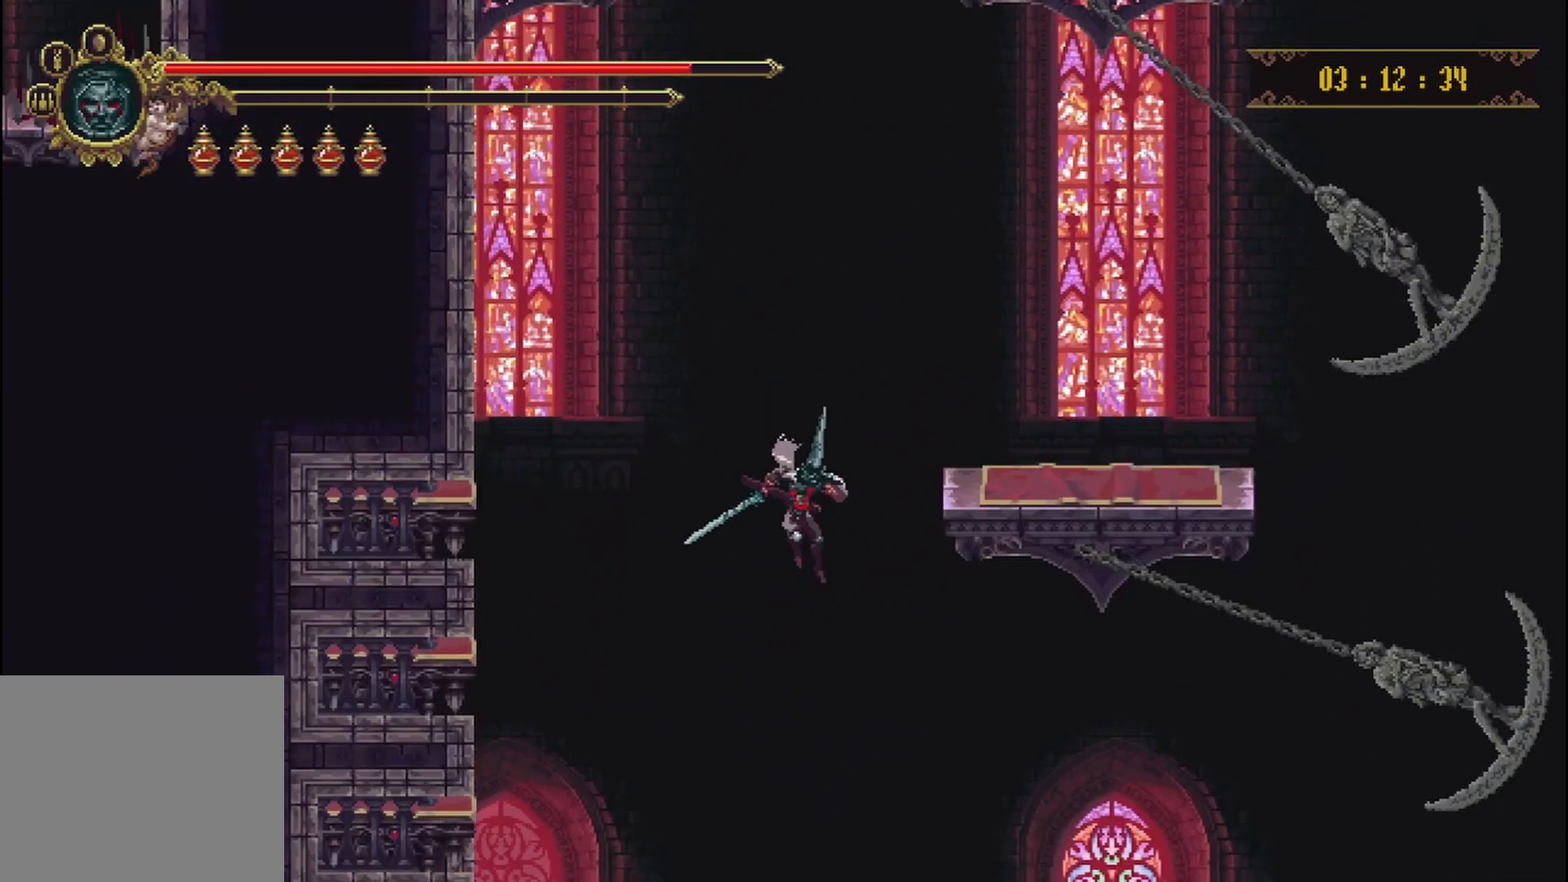
{"buttons": [], "left_stick": "center", "right_stick": "down", "events": [[125, "left_stick", "left"], [292, "left_stick", "center"]]}
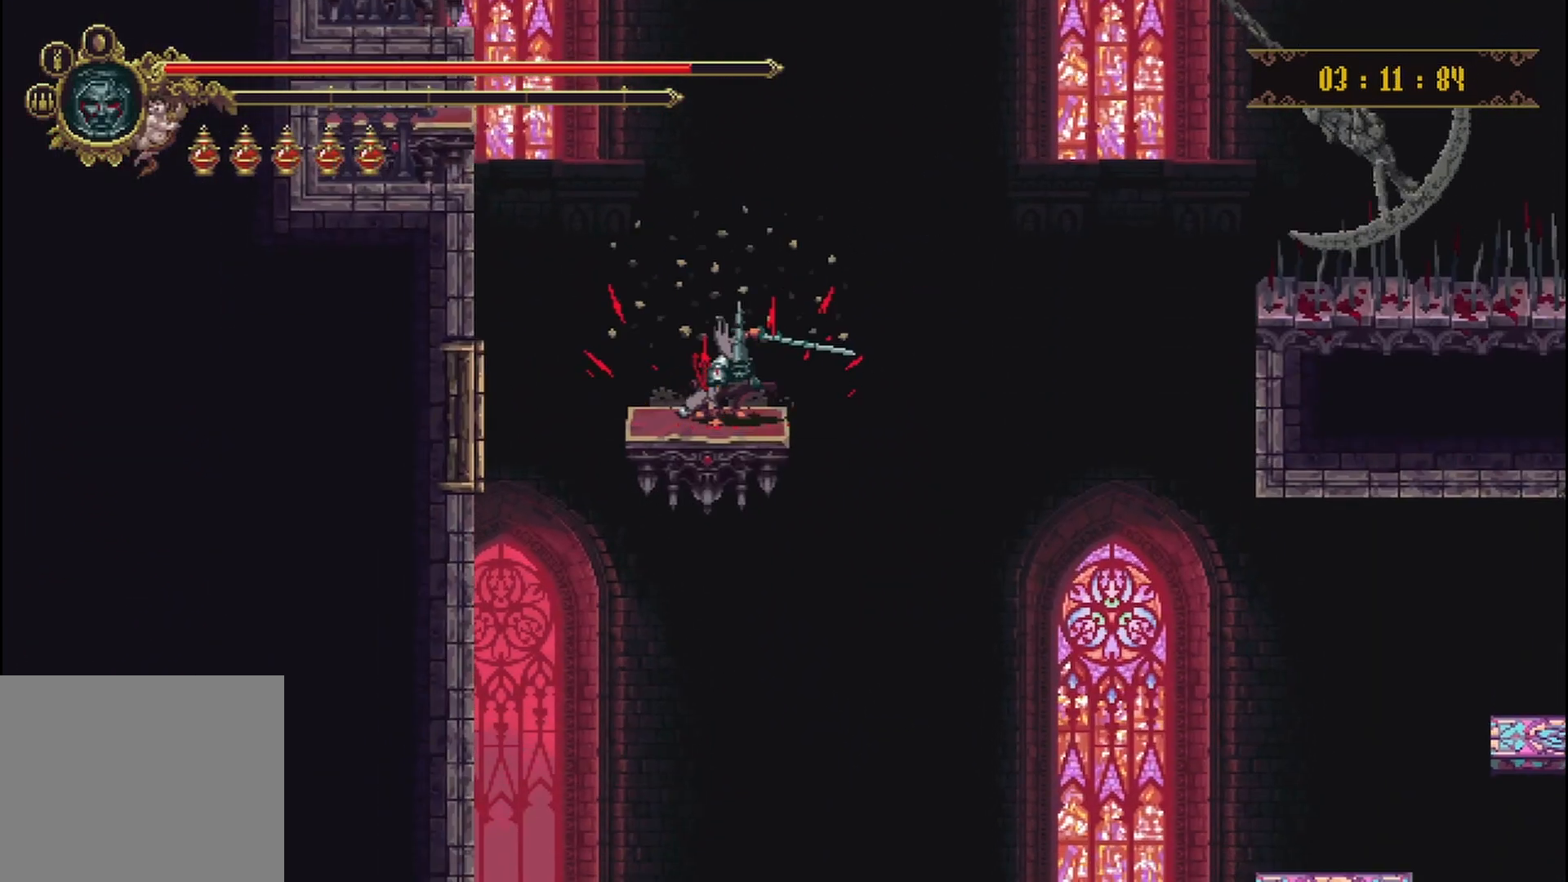
{"buttons": [], "left_stick": "center", "right_stick": "center", "events": [[167, "right_stick", "center"]]}
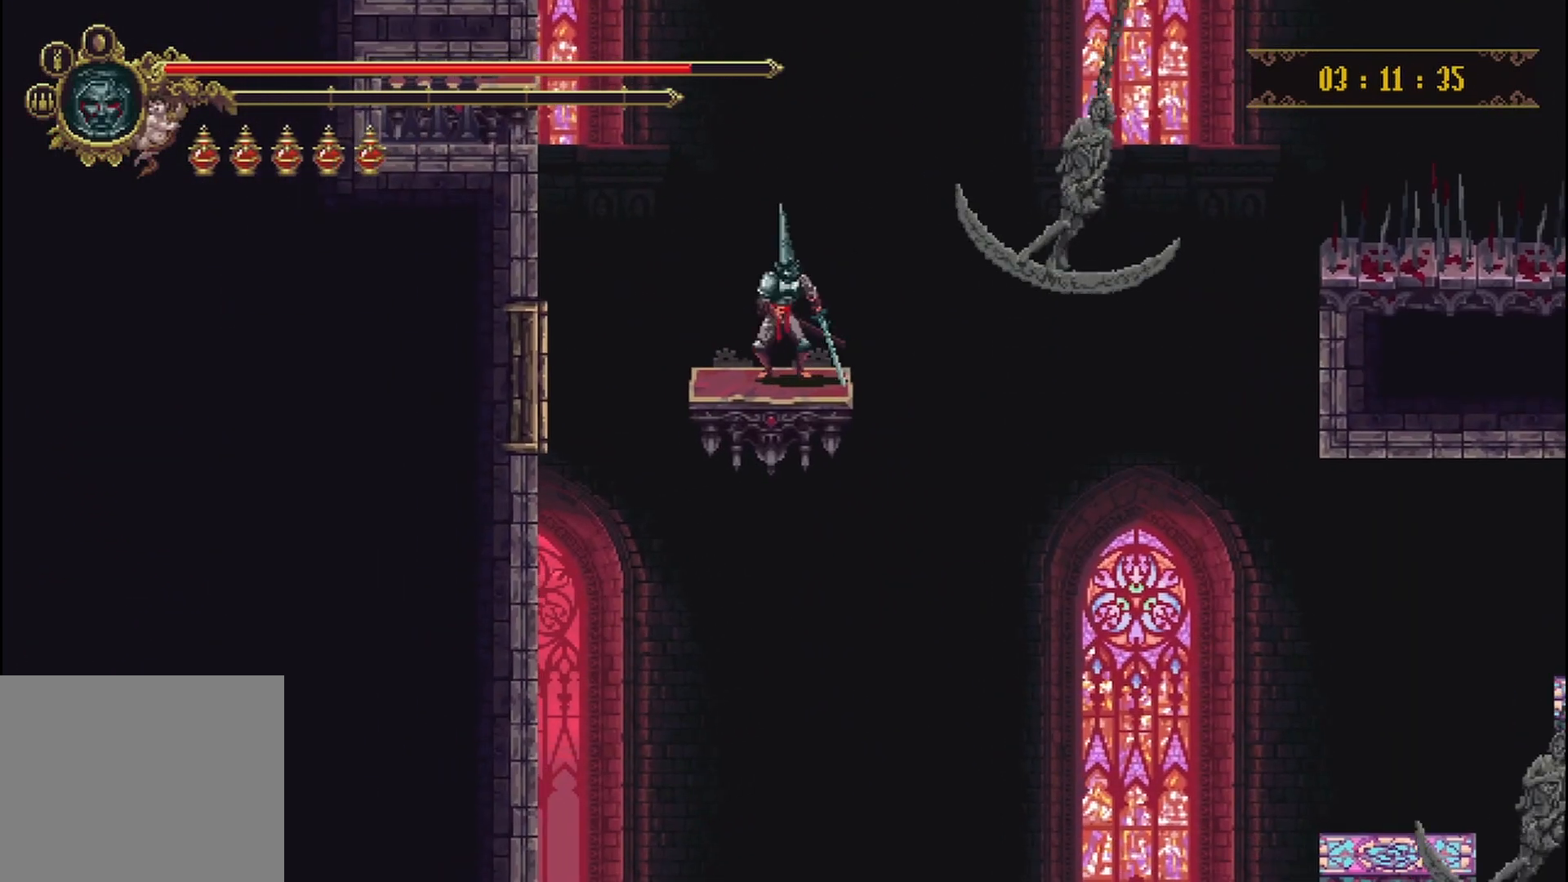
{"buttons": [], "left_stick": "center", "right_stick": "center", "events": []}
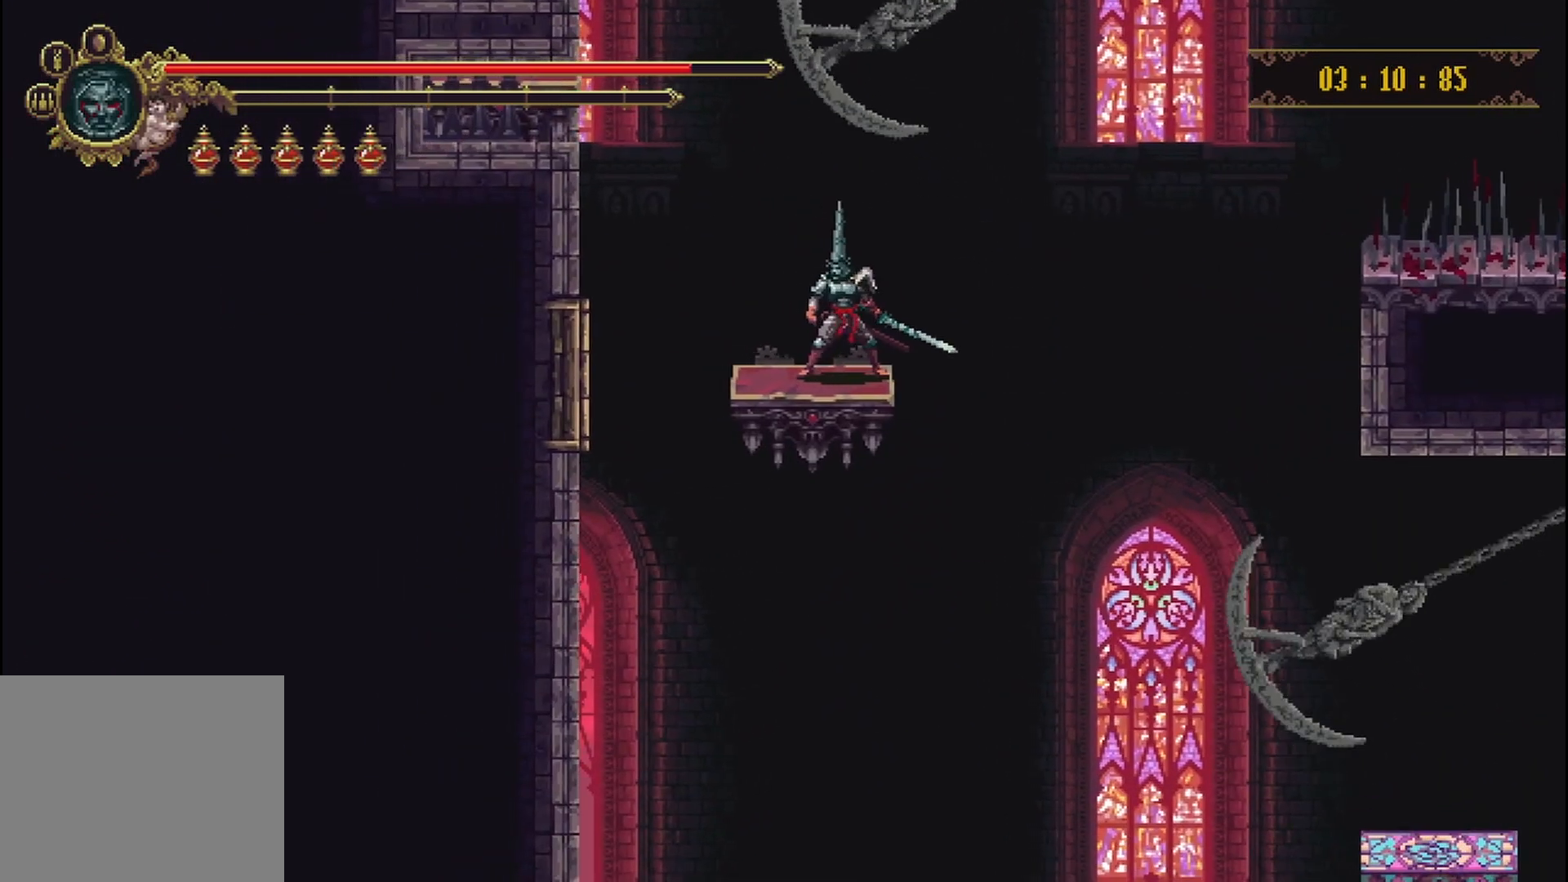
{"buttons": [], "left_stick": "center", "right_stick": "center", "events": [[292, "left_stick", "left"], [417, "left_stick", "center"]]}
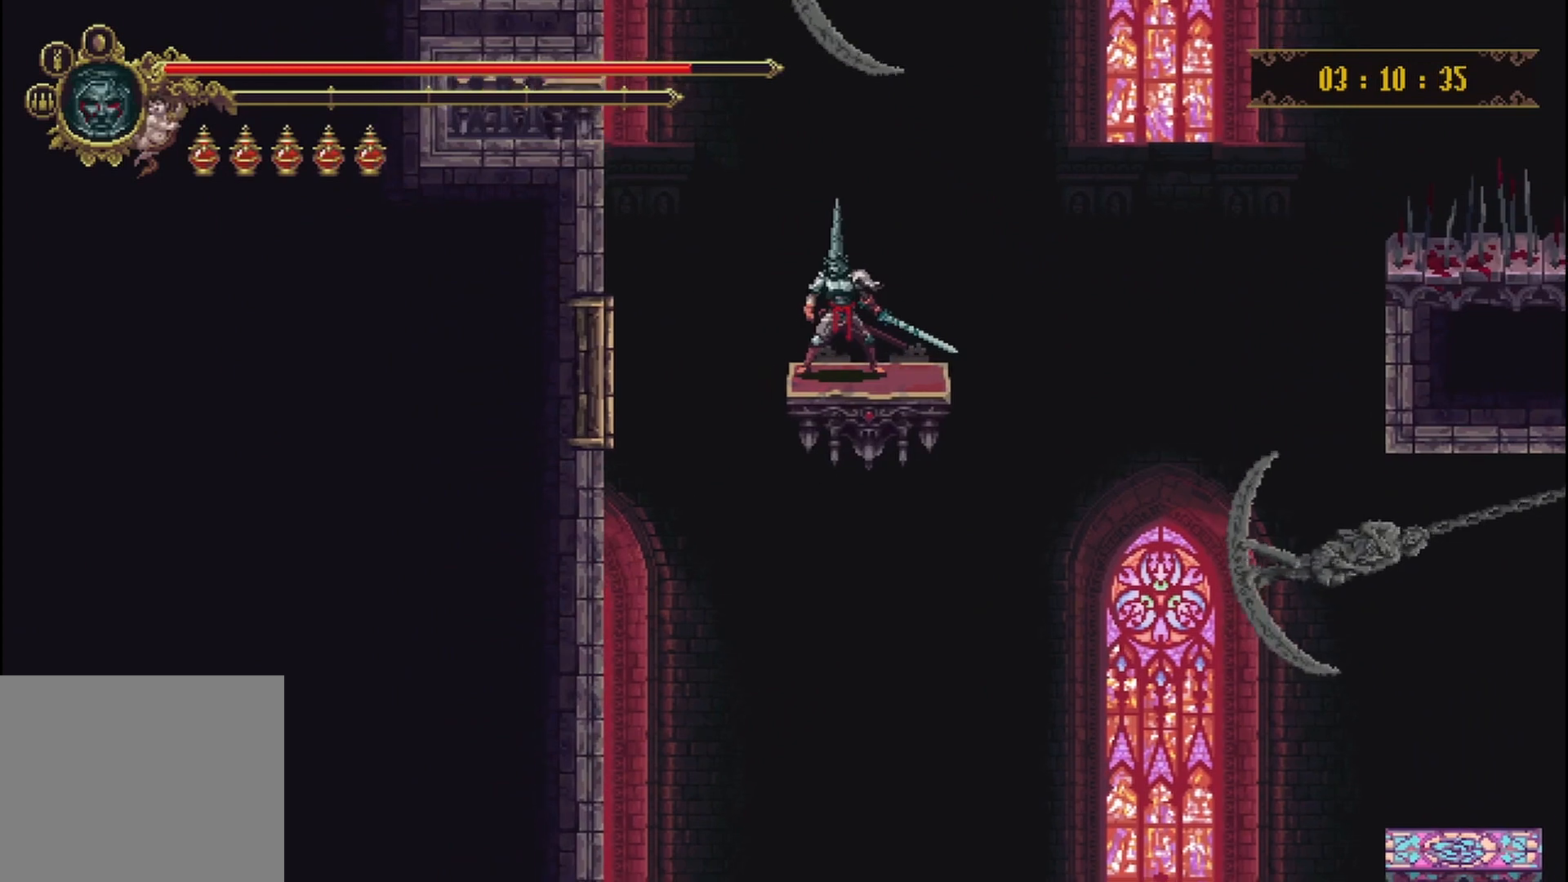
{"buttons": [], "left_stick": "center", "right_stick": "center", "events": []}
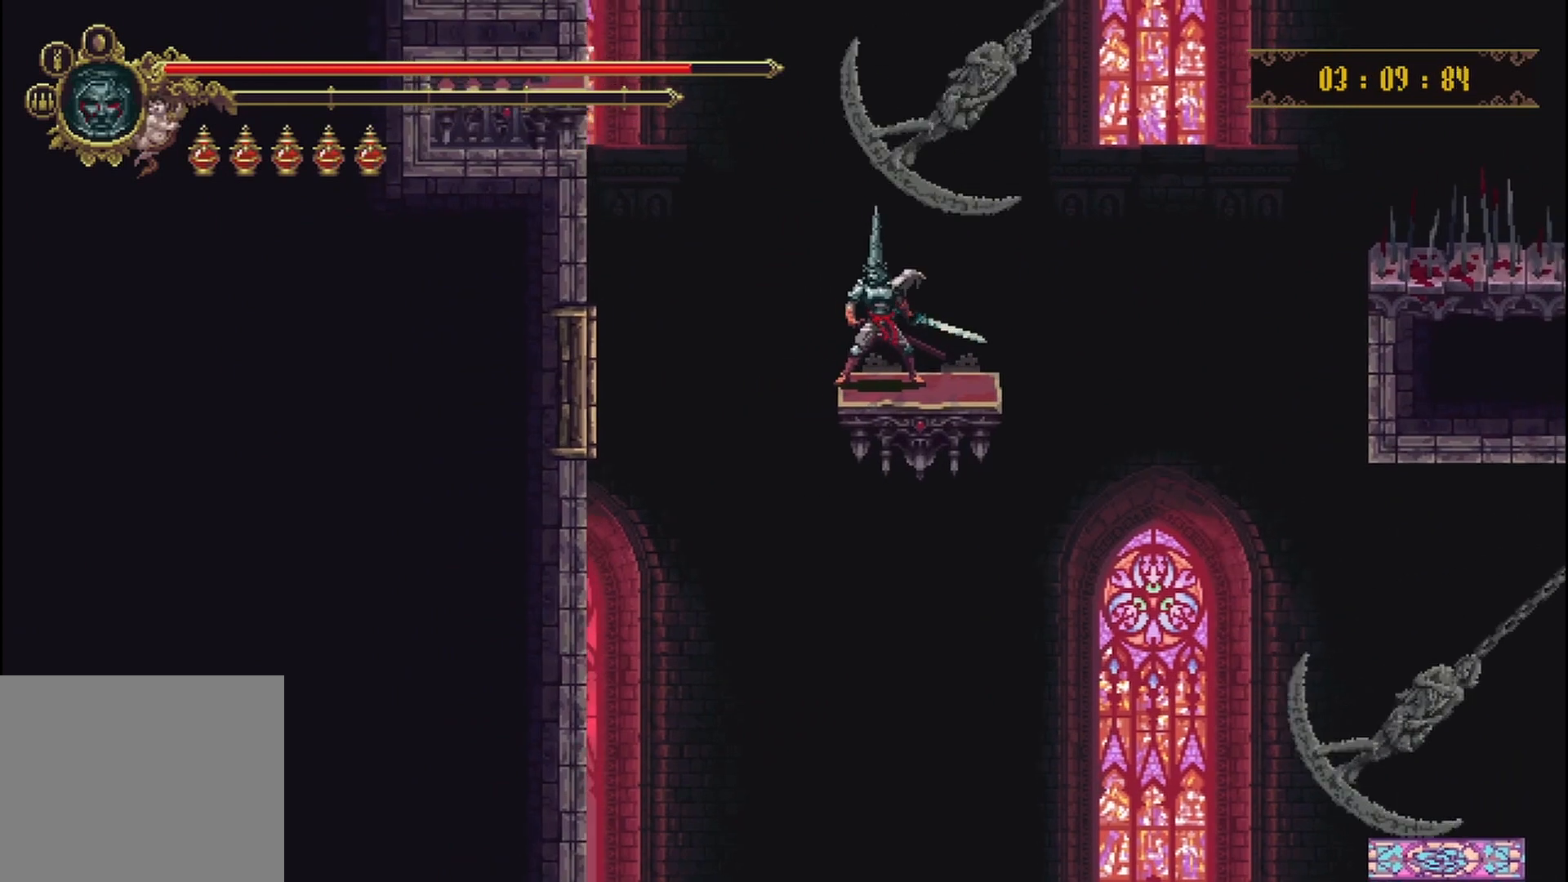
{"buttons": [], "left_stick": "right", "right_stick": "center", "events": [[417, "left_stick", "right"]]}
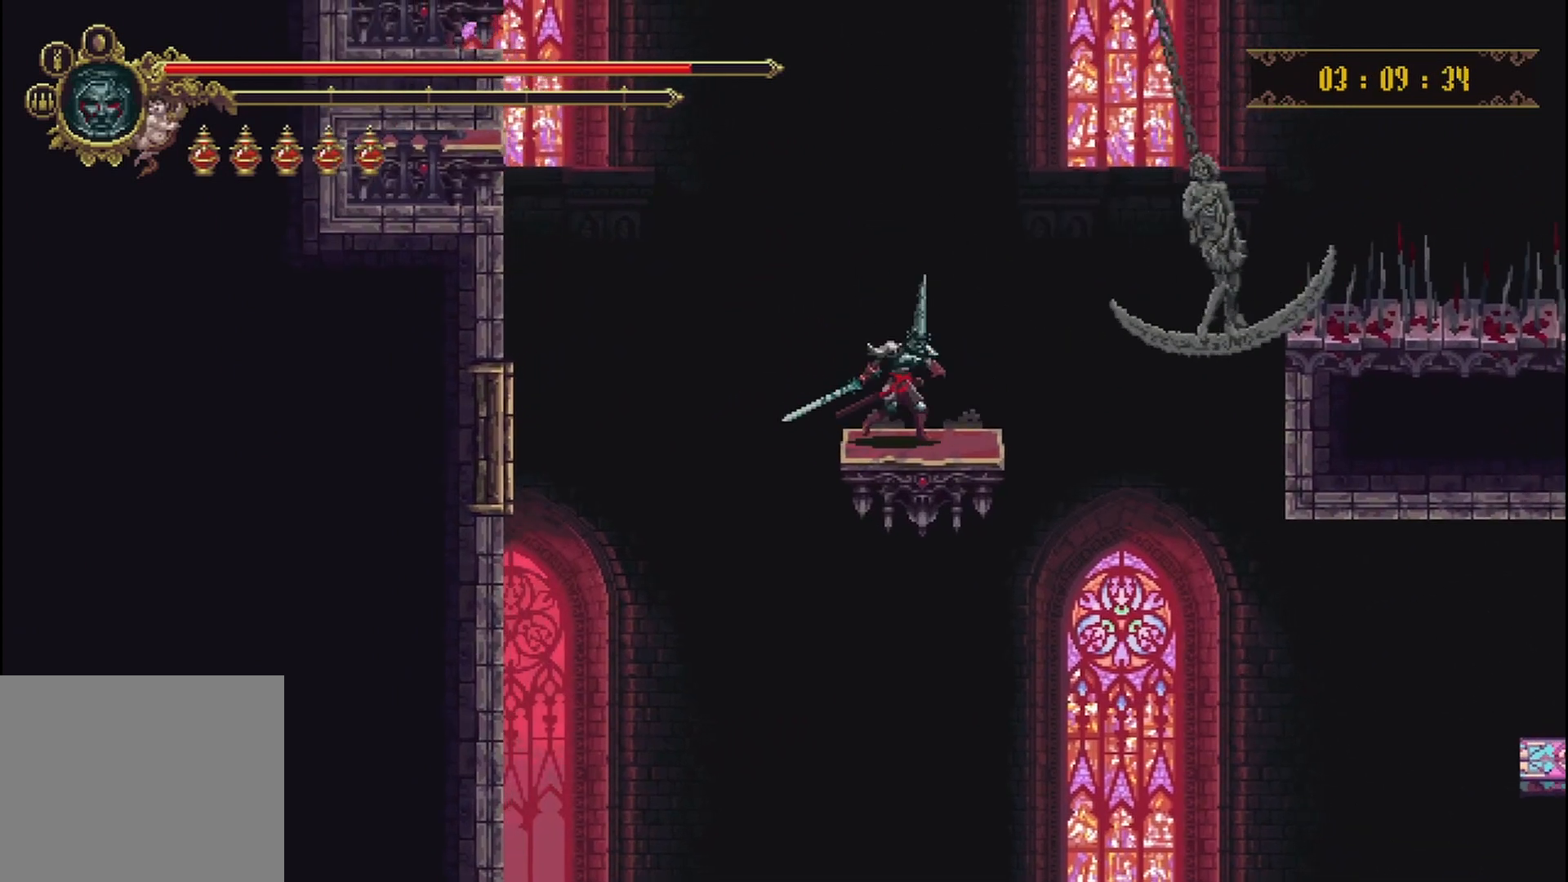
{"buttons": [], "left_stick": "right", "right_stick": "center", "events": []}